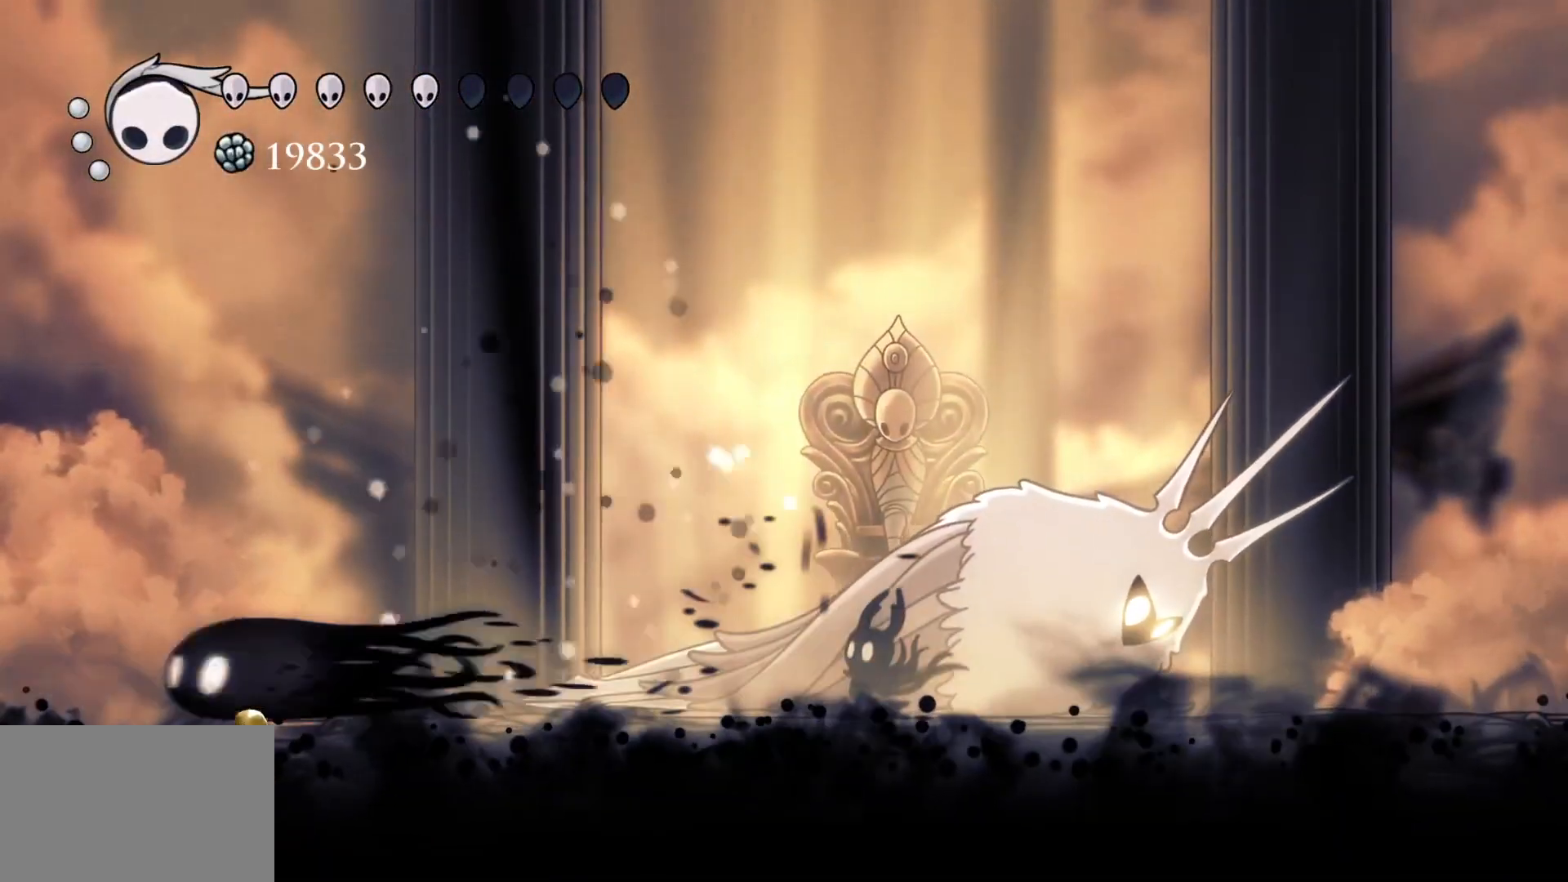
Gameplay with keyboard and mouse; each line is a JSON object with the keys and mouse buttons held at the frame after it. "events" lists presses ("down") and releases ("up") of "1", "2", "3", "4", "5", "a", "alt", "c", "ctrl", "d", "e", "f", "q", "r", "s", "shift", "space", "tab", "v", "w", "x", "z", "mouse_left", "mouse_middle", "mouse_right", "mouse_wheel_up" and "mouse_wheel_down" between this image and that frame as [ms after this image, input, new state], when the widget could be followed in between. "mouse_left", "mouse_middle", "mouse_right", "mouse_wheel_up", "mouse_wheel_down" = the "left", "middle", "right", "wheel_up", "wheel_down" buttons of the "mouse" list. No other keys are recorded. Mouse movement is not recorded.
{"keys": [], "mouse": [], "events": [[233, "q", "up"], [283, "q", "down"], [433, "q", "up"]]}
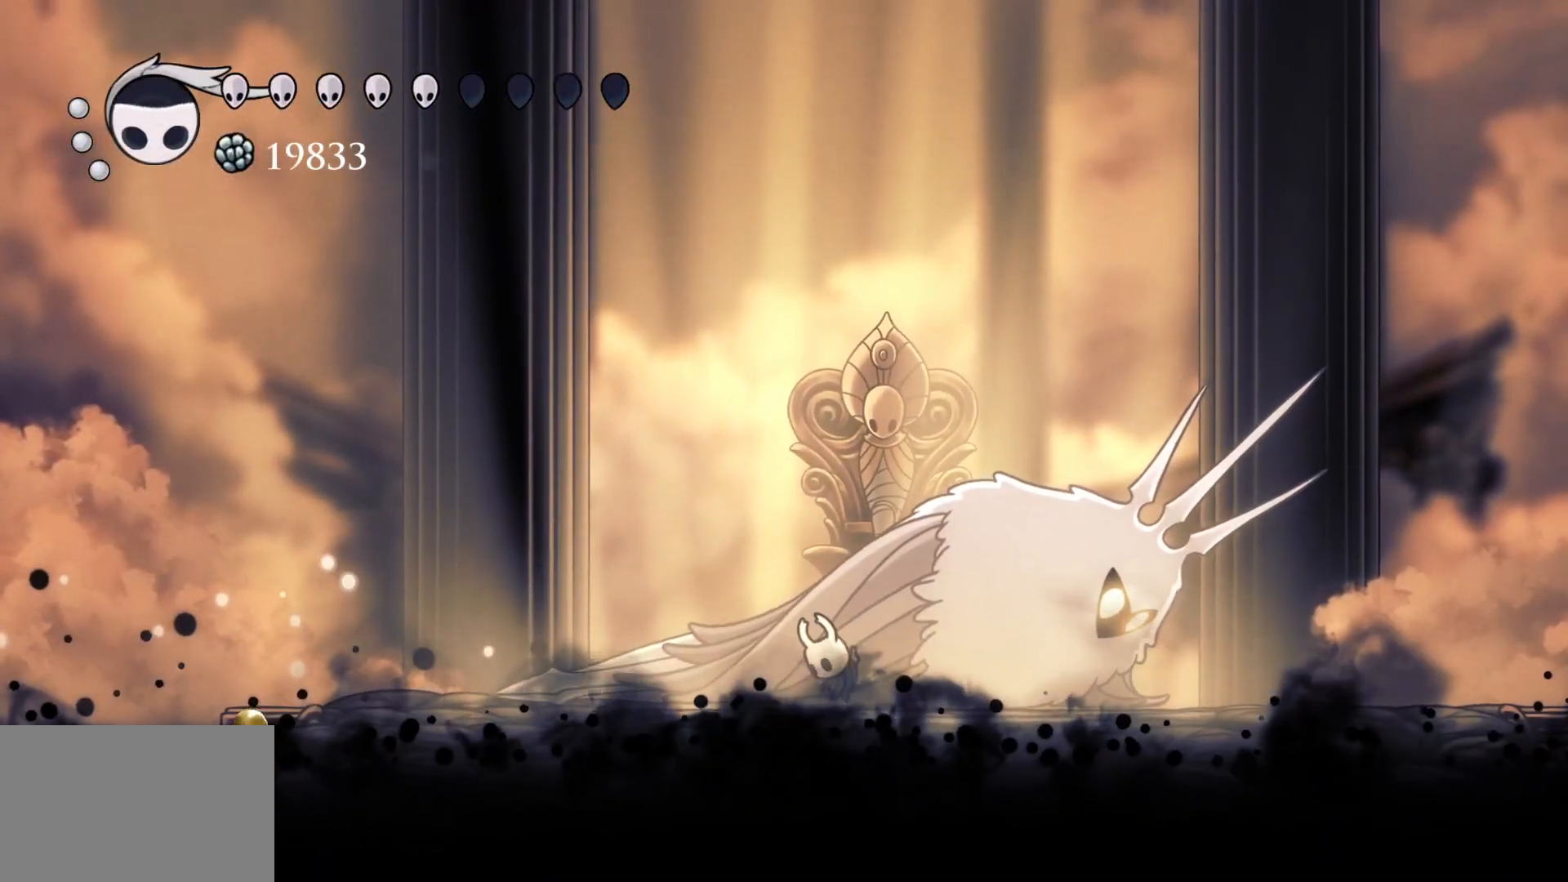
{"keys": ["q"], "mouse": [], "events": [[116, "q", "down"]]}
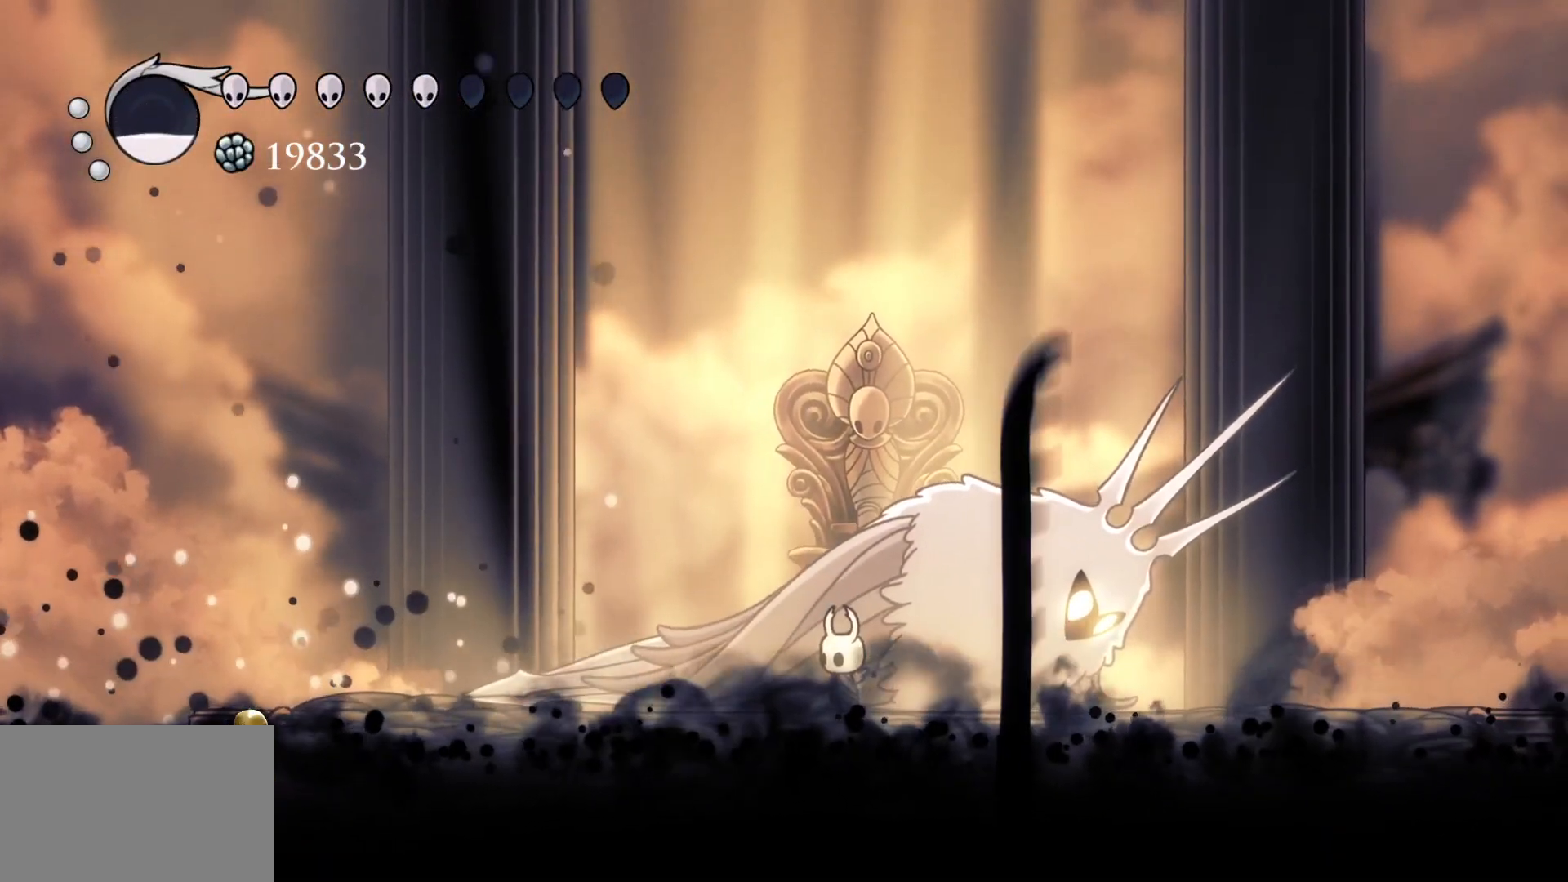
{"keys": ["q"], "mouse": [], "events": [[100, "q", "up"], [466, "q", "down"]]}
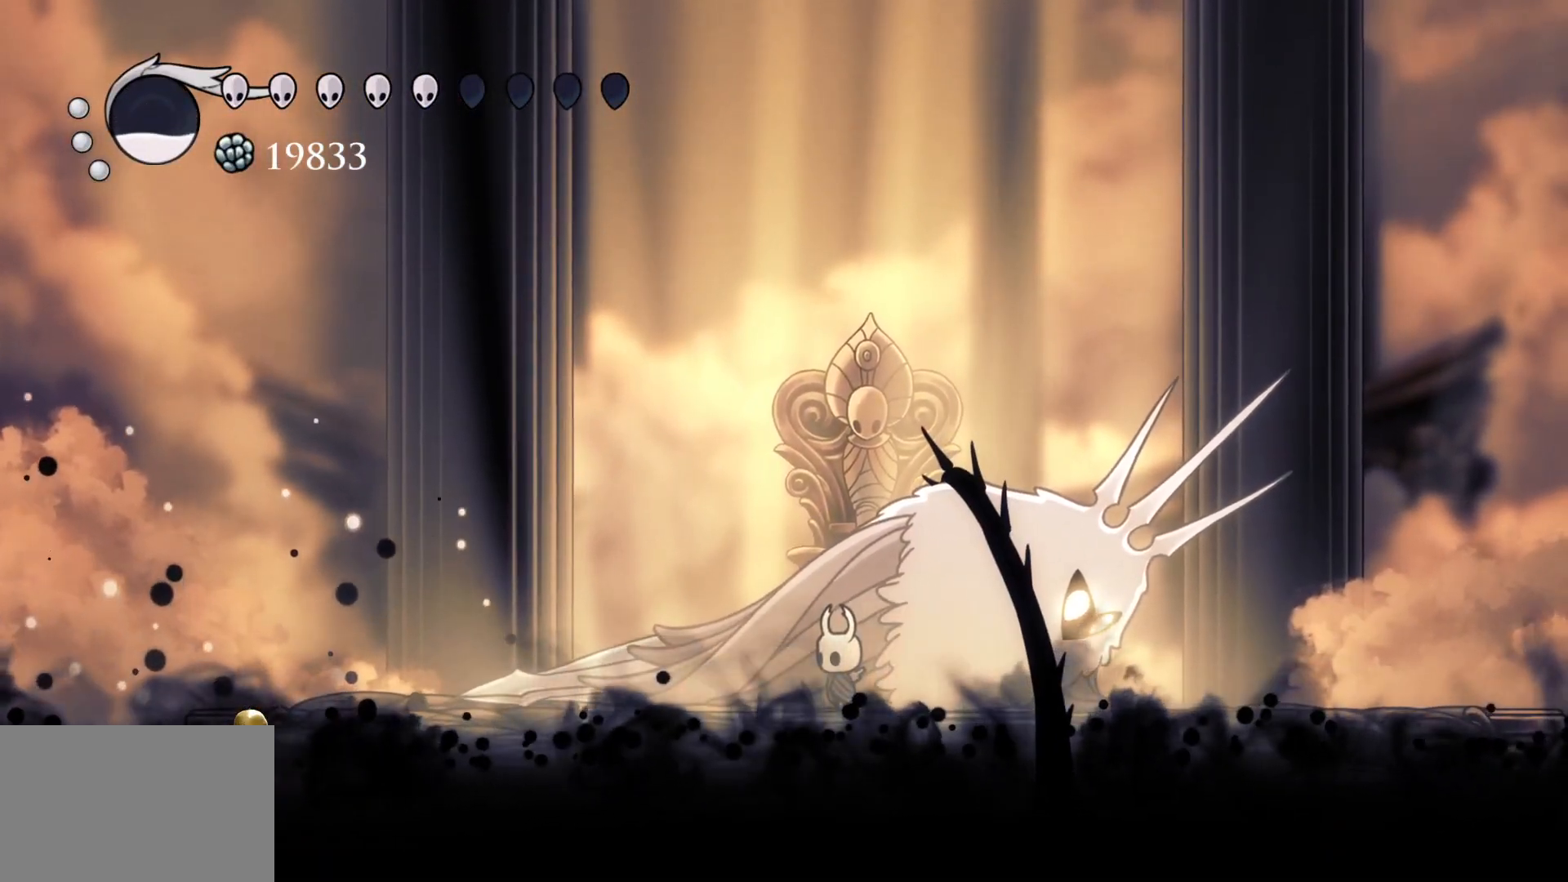
{"keys": ["q"], "mouse": [], "events": []}
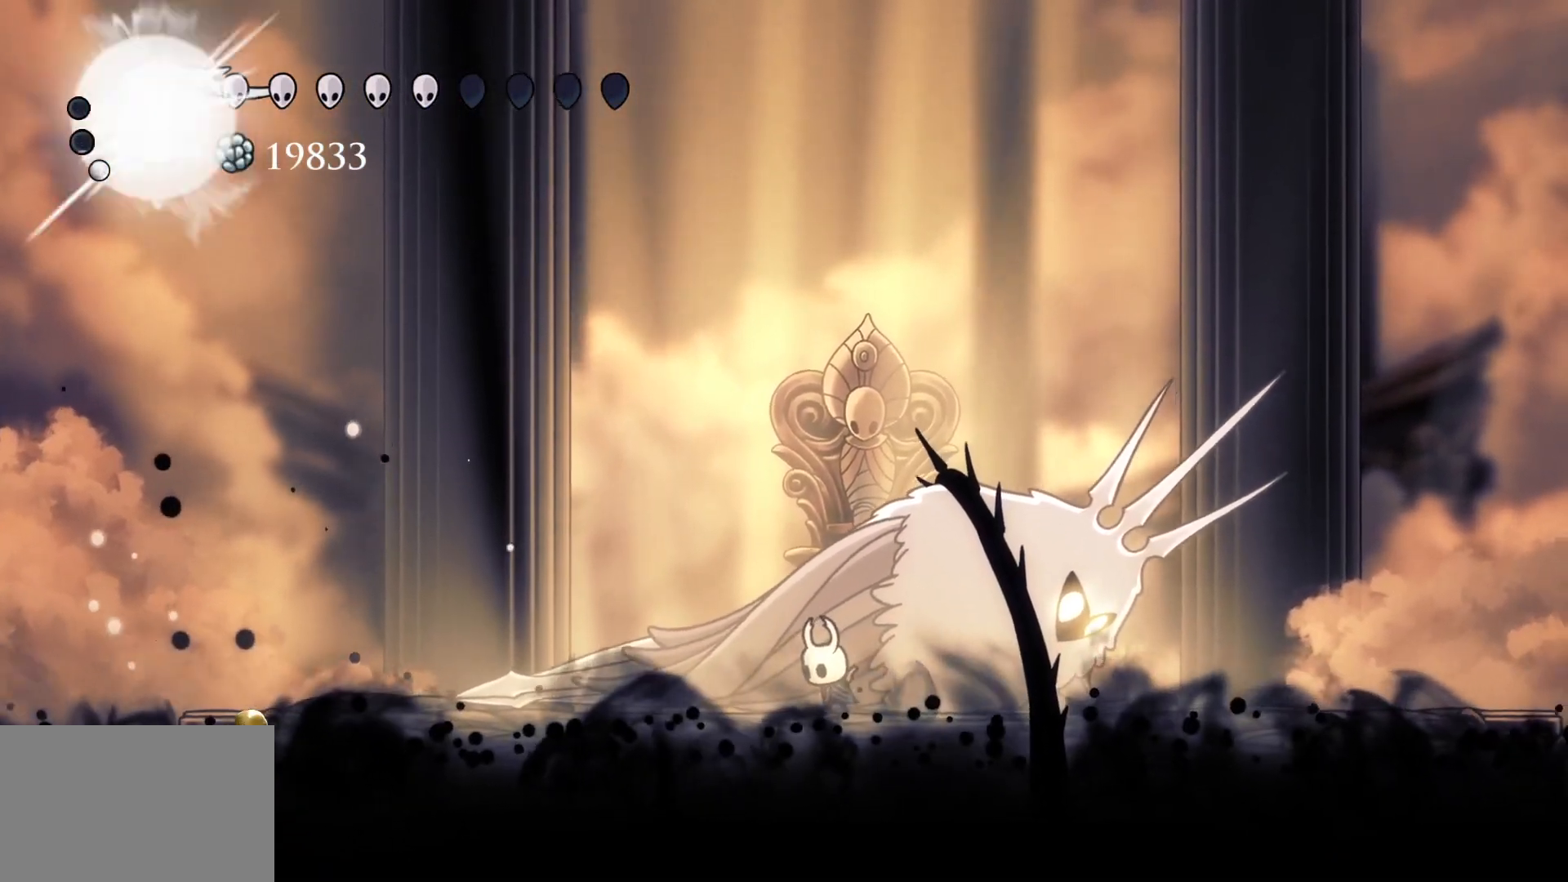
{"keys": ["q"], "mouse": [], "events": []}
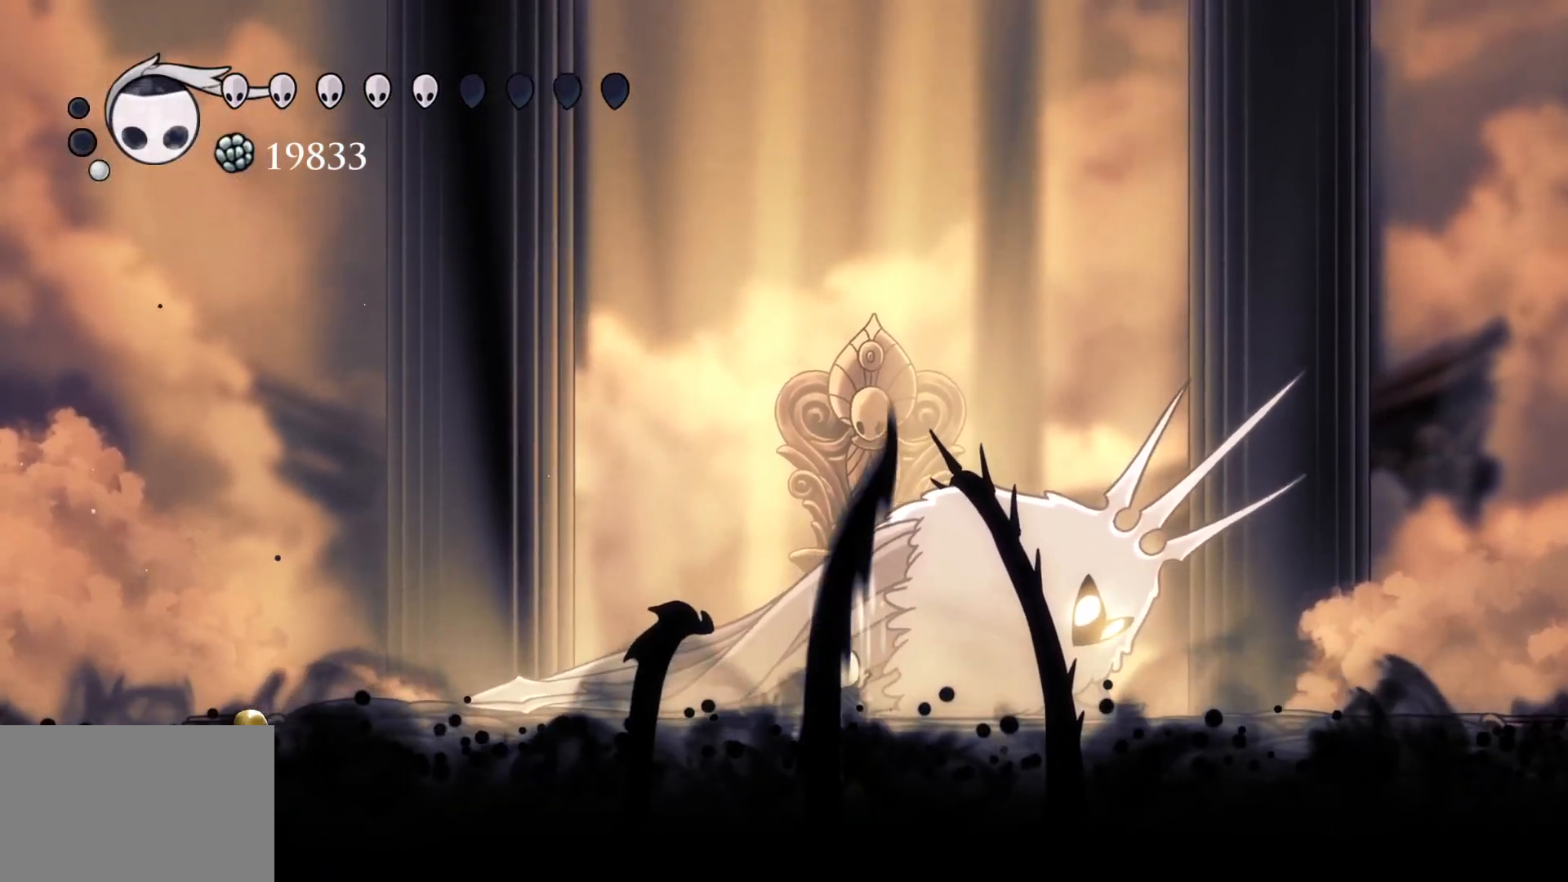
{"keys": ["q"], "mouse": [], "events": []}
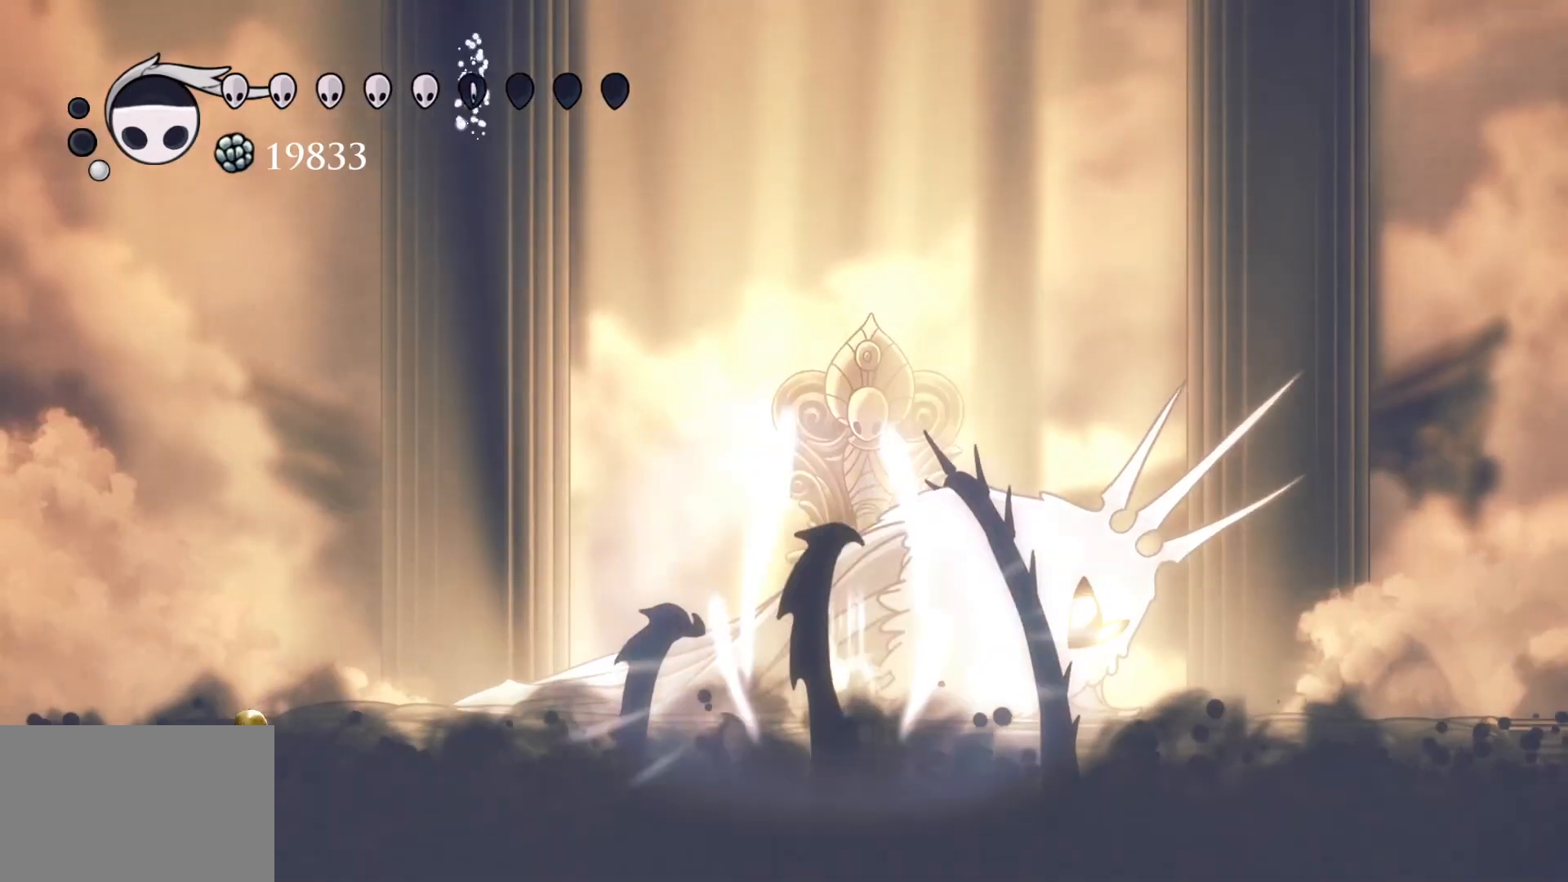
{"keys": ["q"], "mouse": [], "events": []}
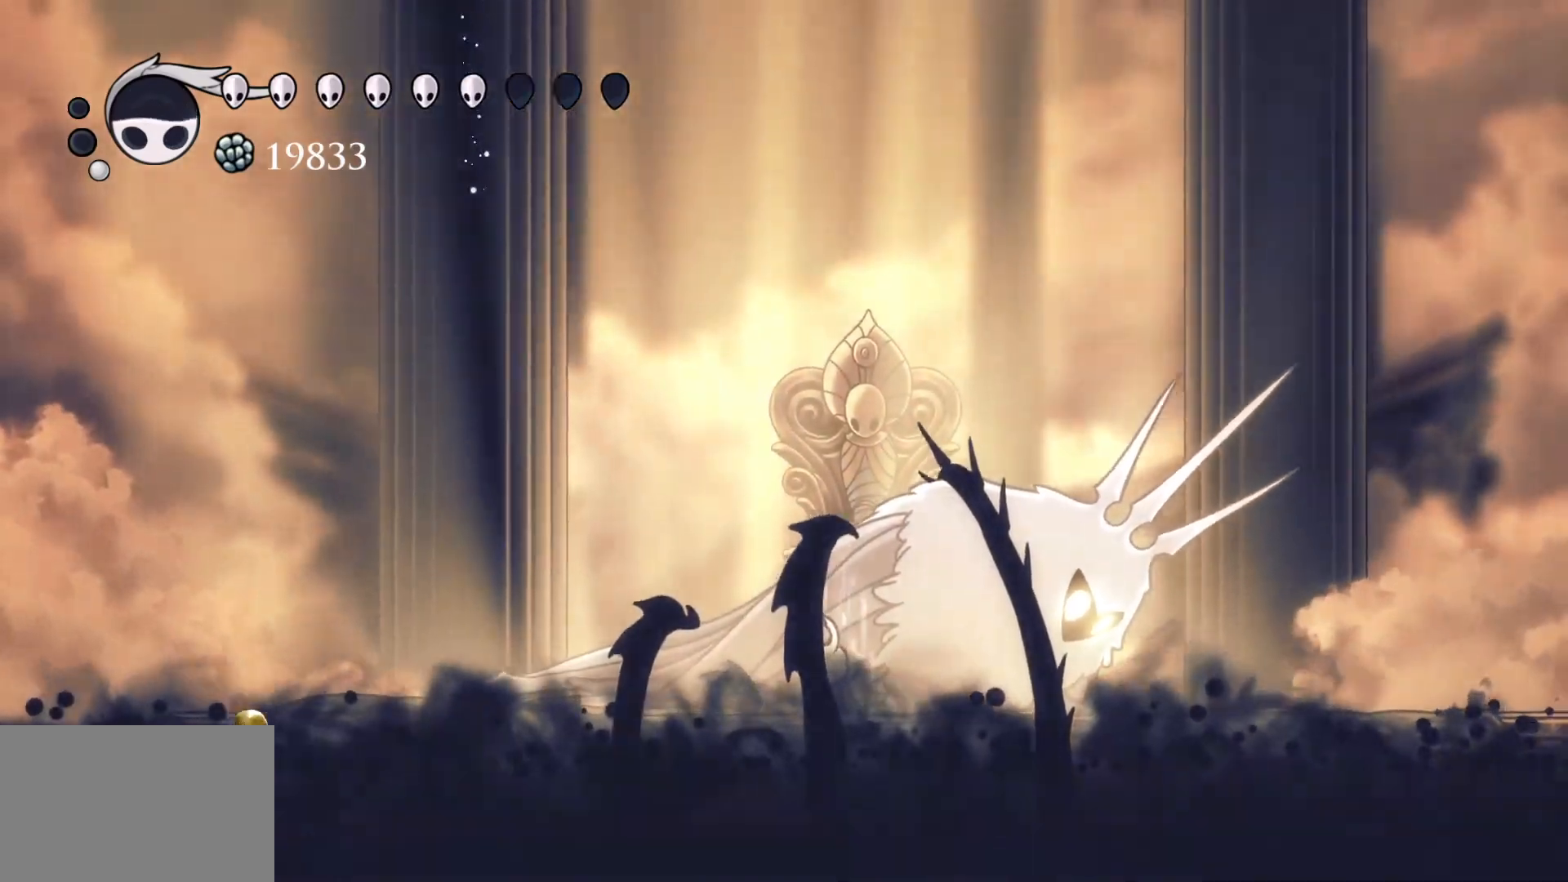
{"keys": ["q"], "mouse": [], "events": []}
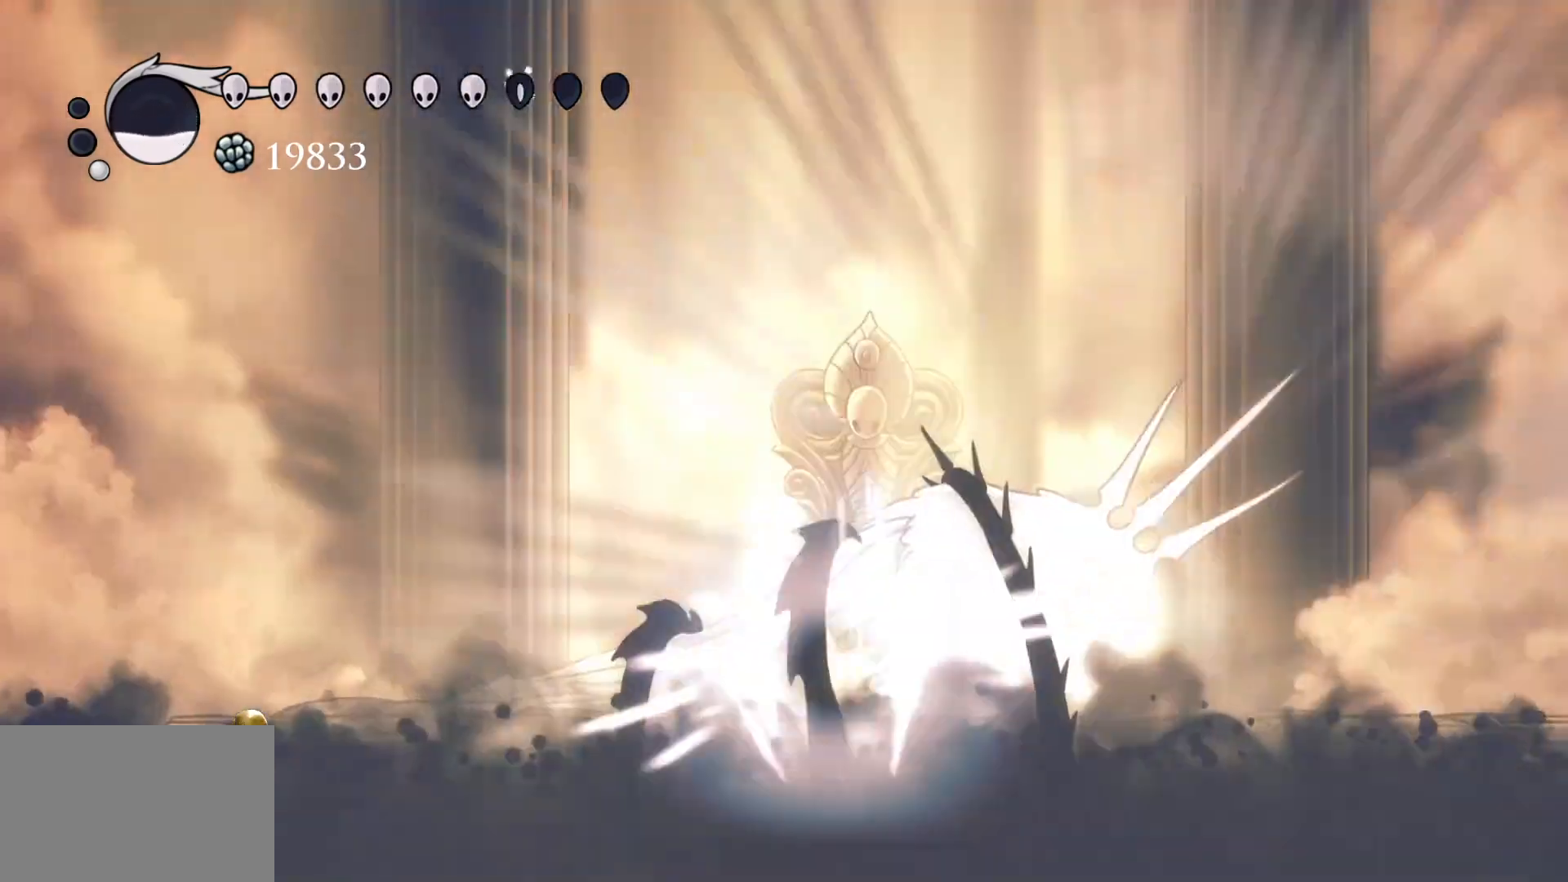
{"keys": ["q"], "mouse": [], "events": []}
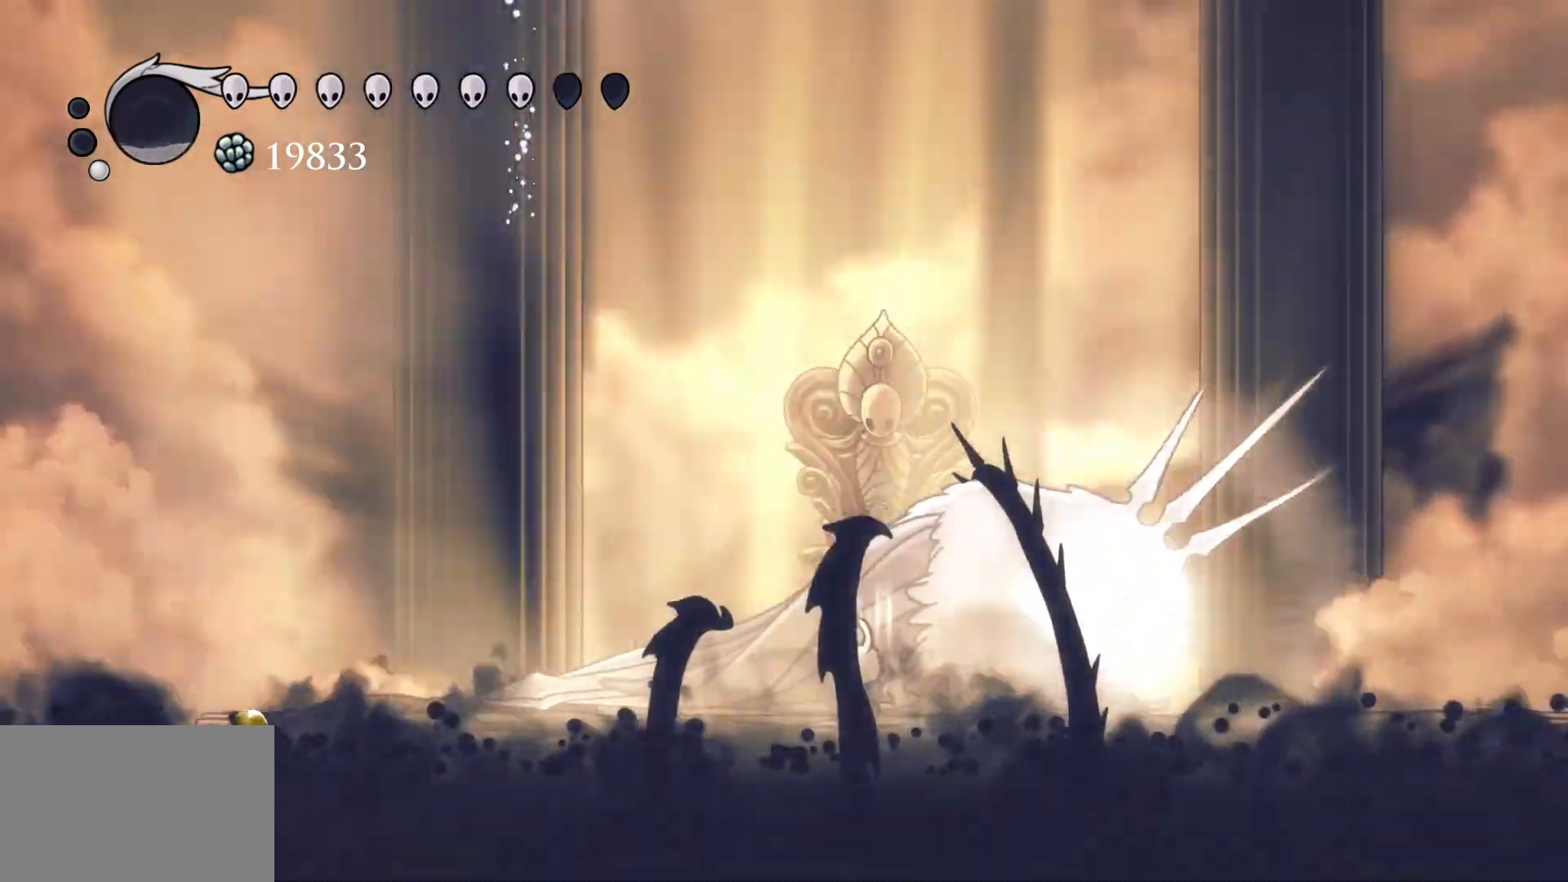
{"keys": ["q"], "mouse": [], "events": []}
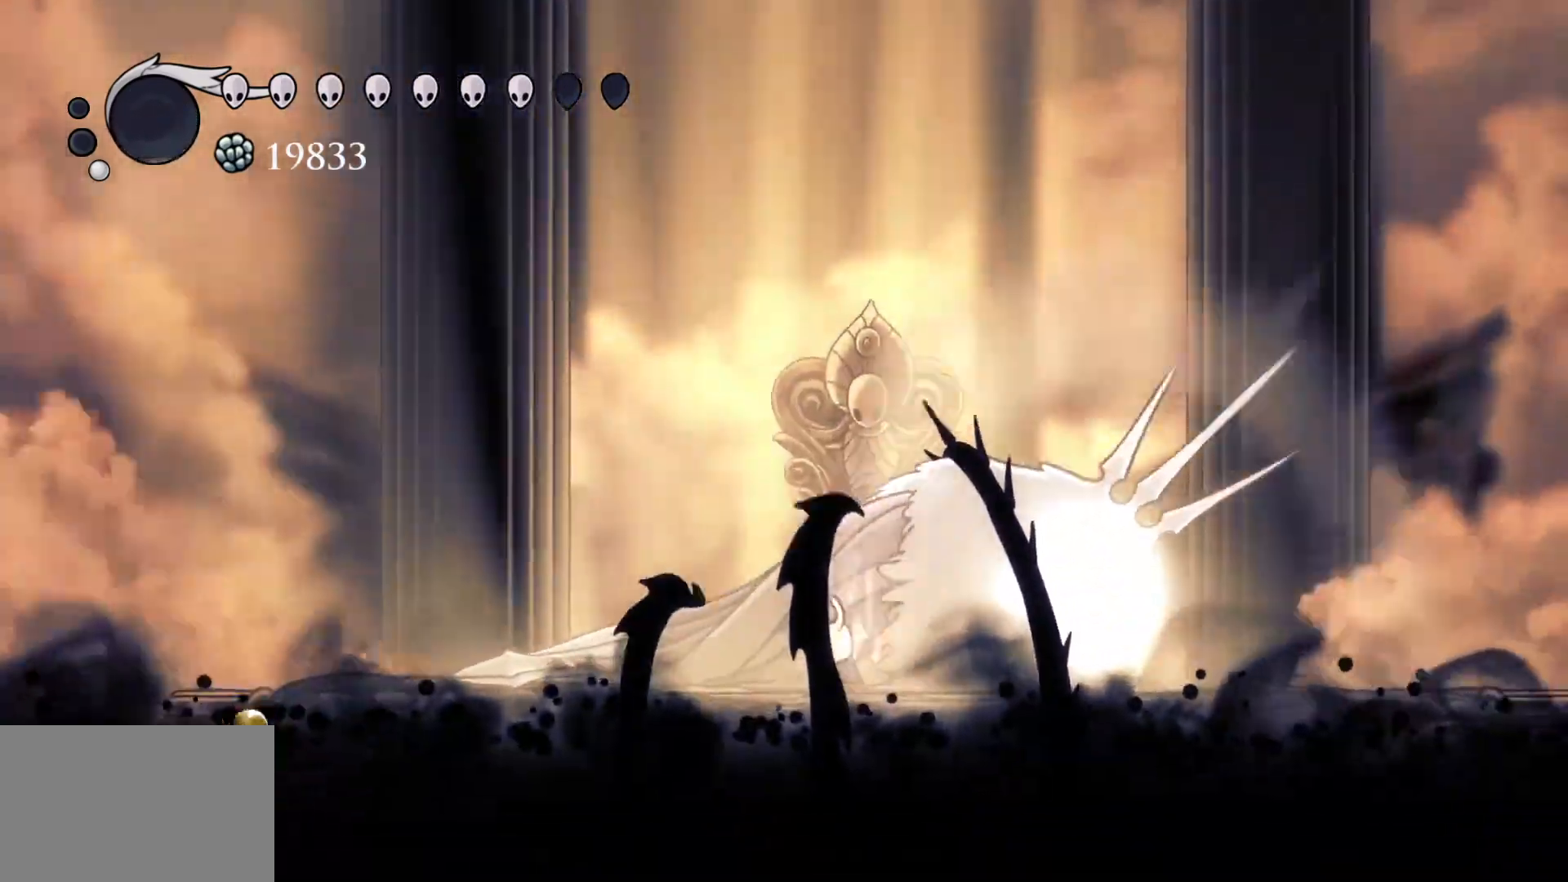
{"keys": [], "mouse": [], "events": [[383, "q", "up"]]}
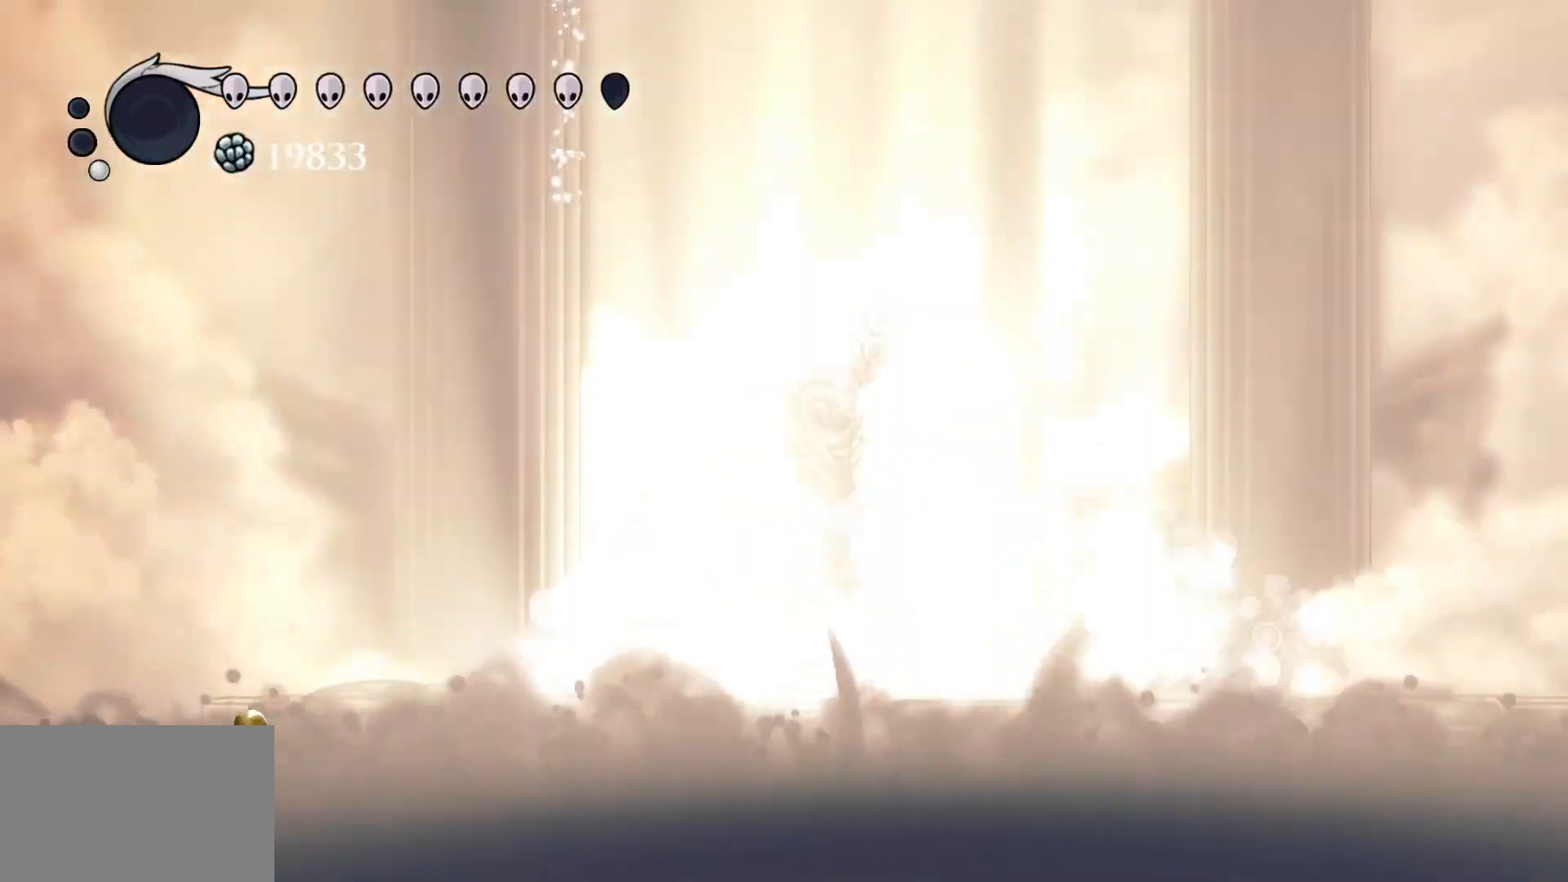
{"keys": [], "mouse": [], "events": []}
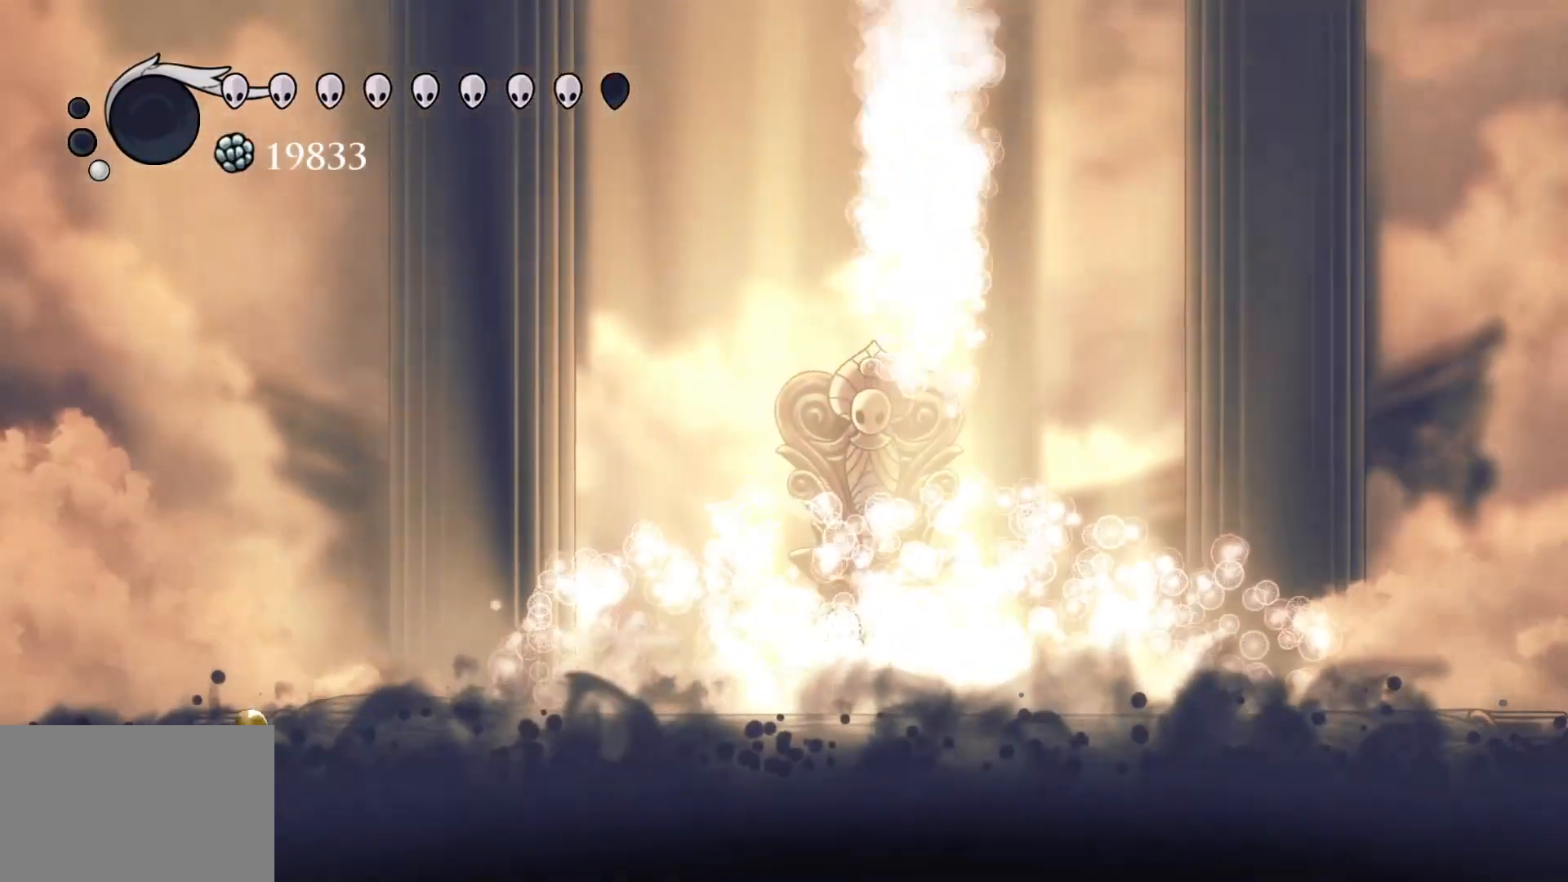
{"keys": ["q"], "mouse": [], "events": [[500, "q", "down"]]}
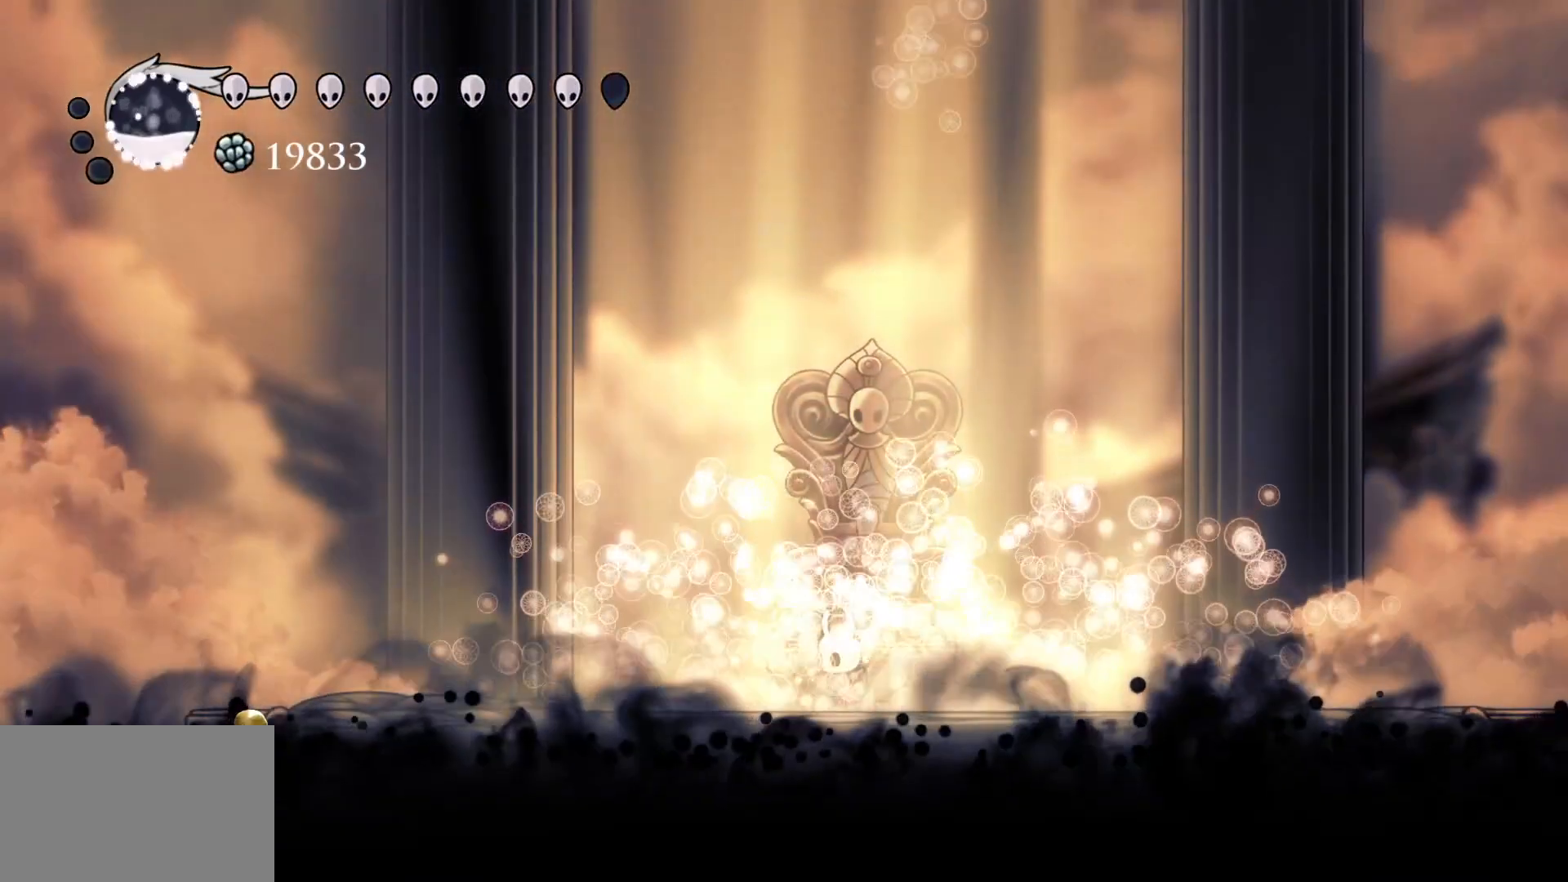
{"keys": ["q"], "mouse": [], "events": []}
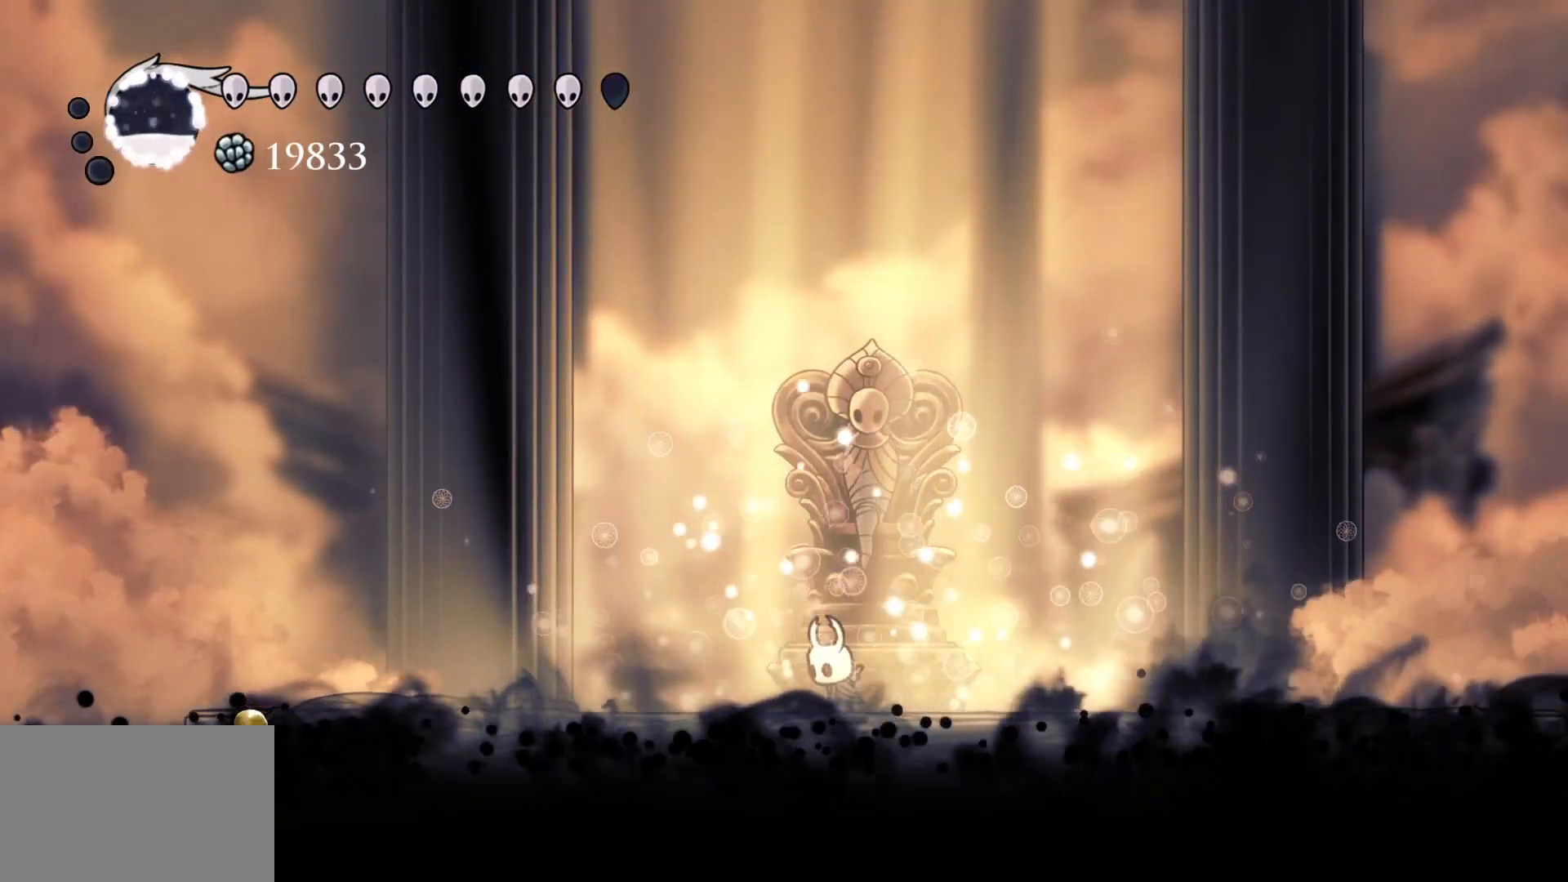
{"keys": ["q"], "mouse": [], "events": []}
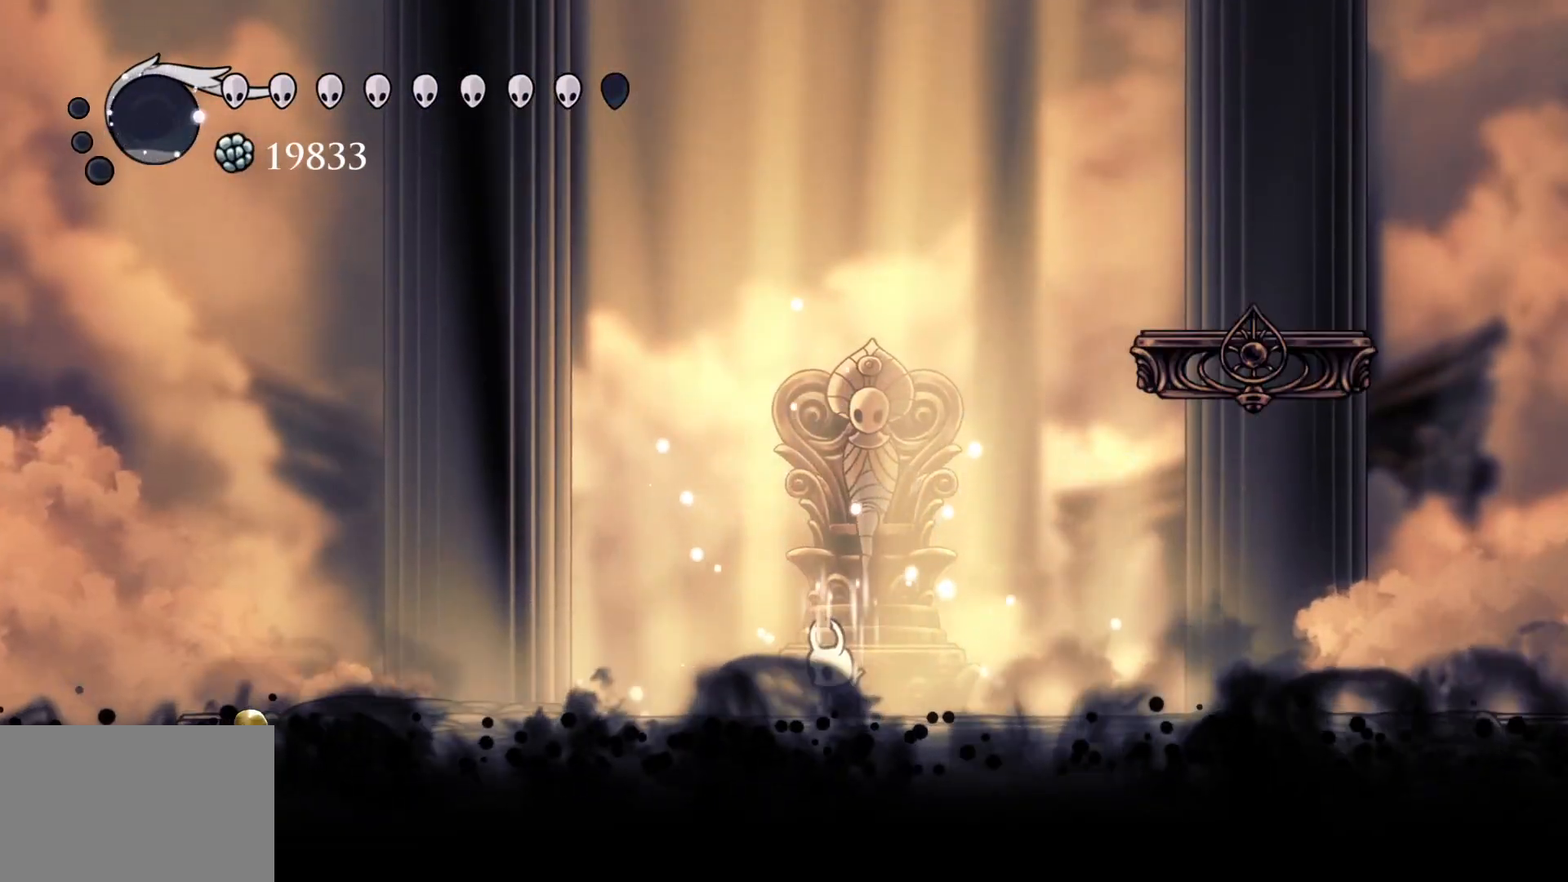
{"keys": ["q"], "mouse": [], "events": []}
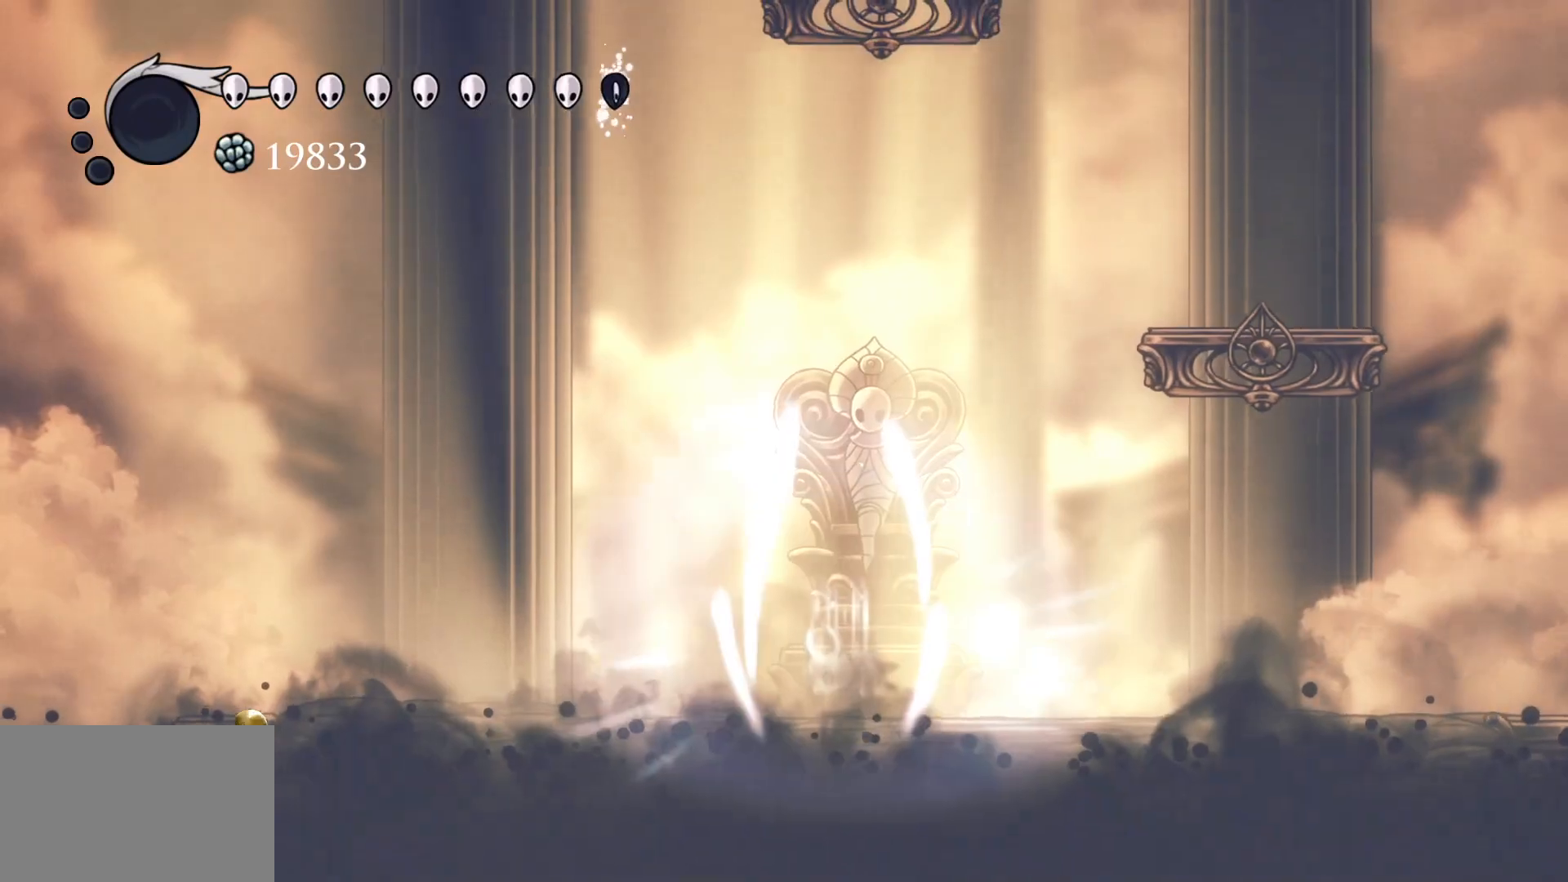
{"keys": ["space"], "mouse": [], "events": [[233, "q", "up"], [416, "space", "down"]]}
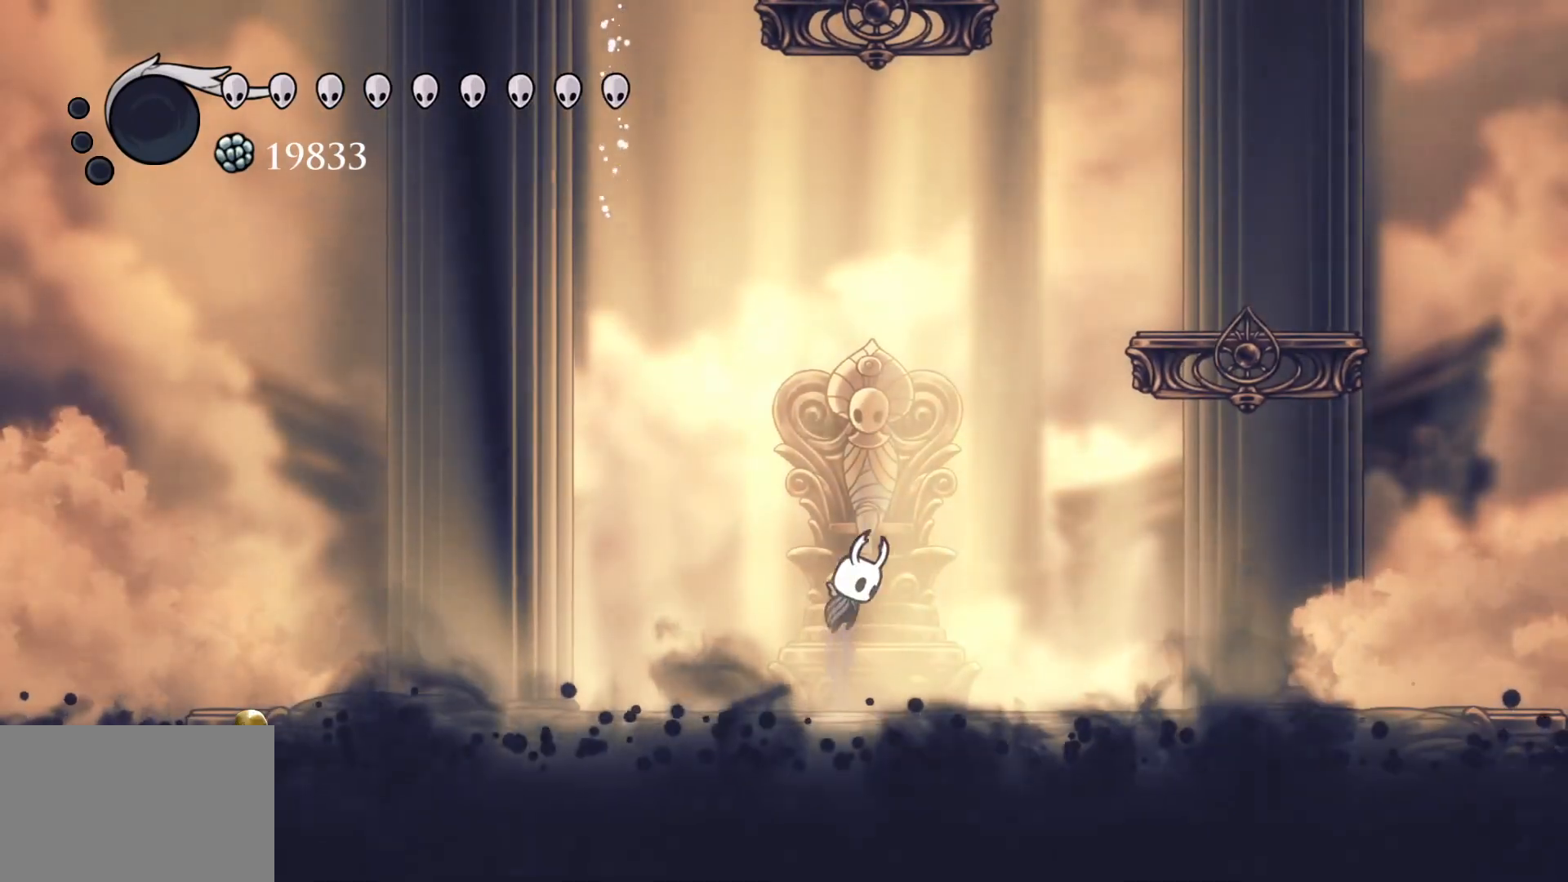
{"keys": ["f", "space"], "mouse": [], "events": [[16, "f", "down"], [200, "space", "up"], [300, "space", "down"]]}
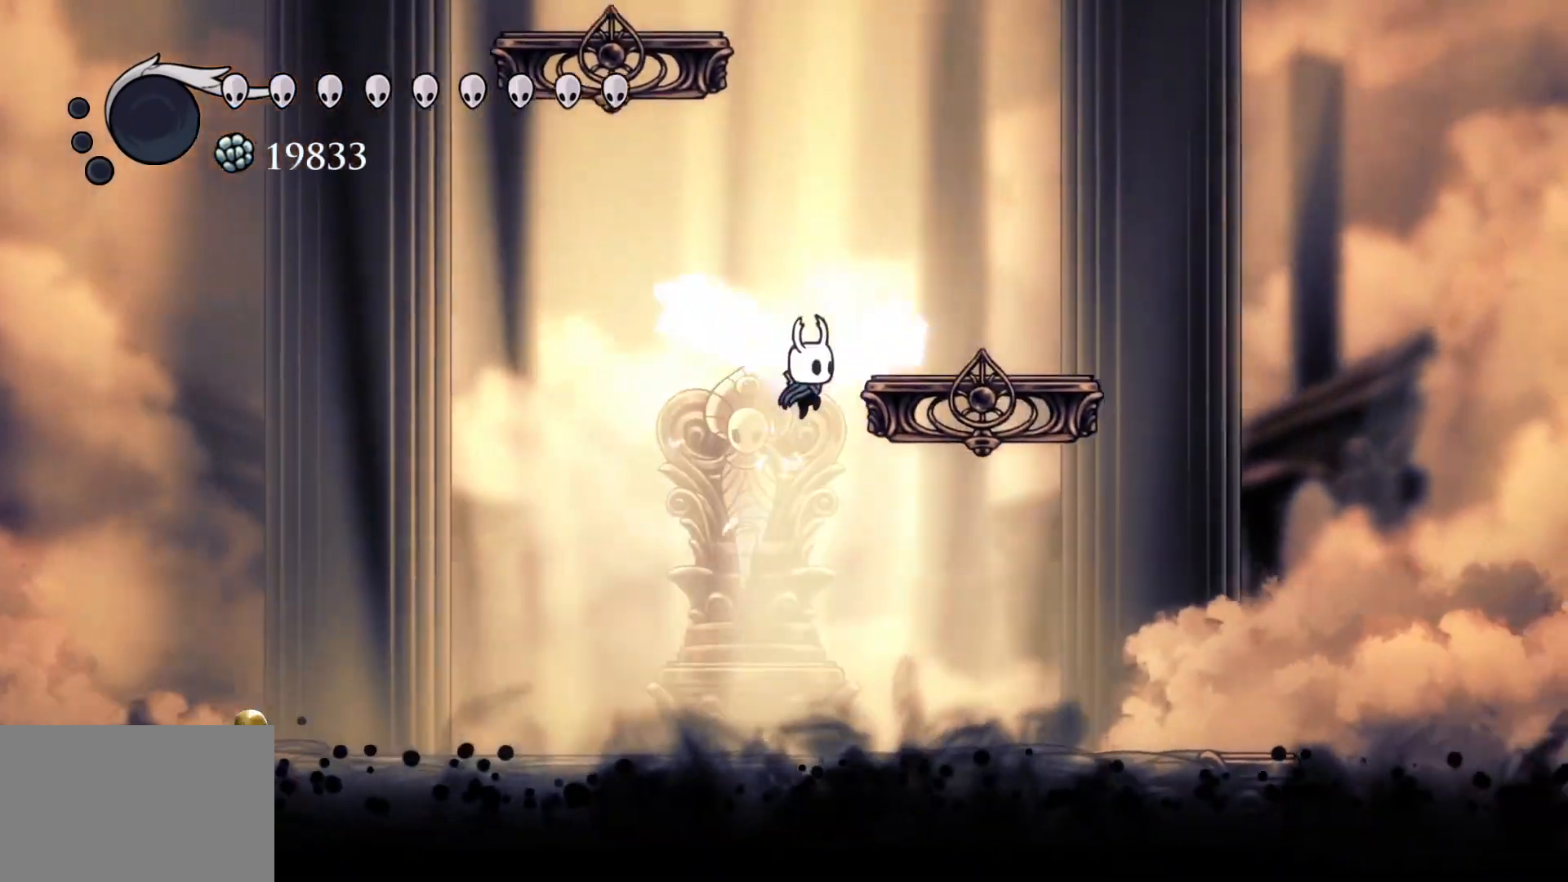
{"keys": ["space"], "mouse": [], "events": [[216, "space", "up"], [266, "f", "up"], [500, "space", "down"]]}
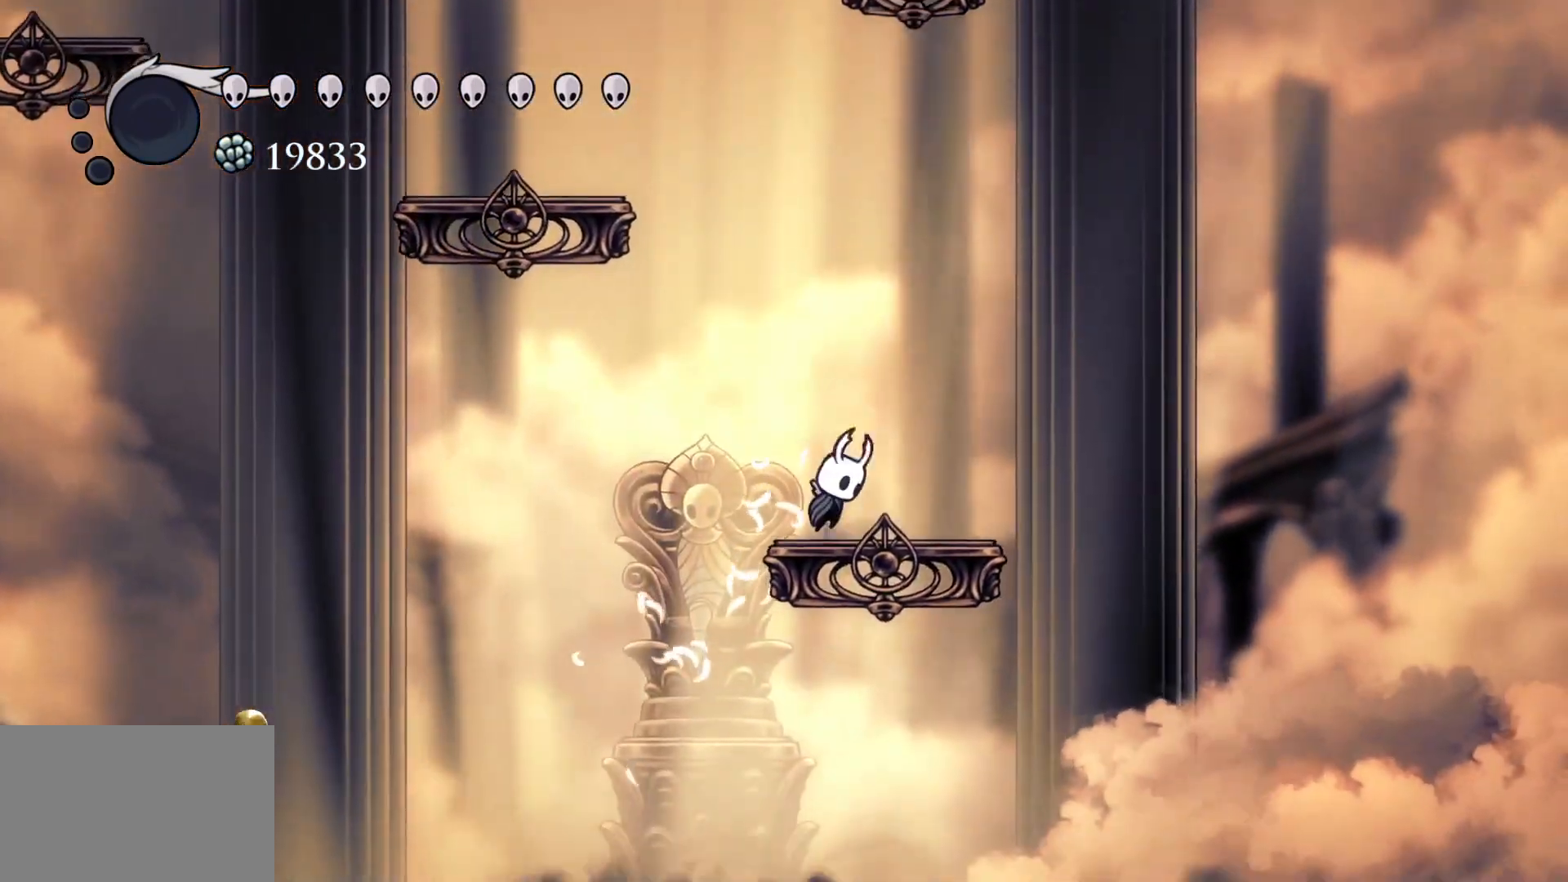
{"keys": ["s", "space"], "mouse": [], "events": [[283, "space", "up"], [333, "s", "down"], [333, "space", "down"]]}
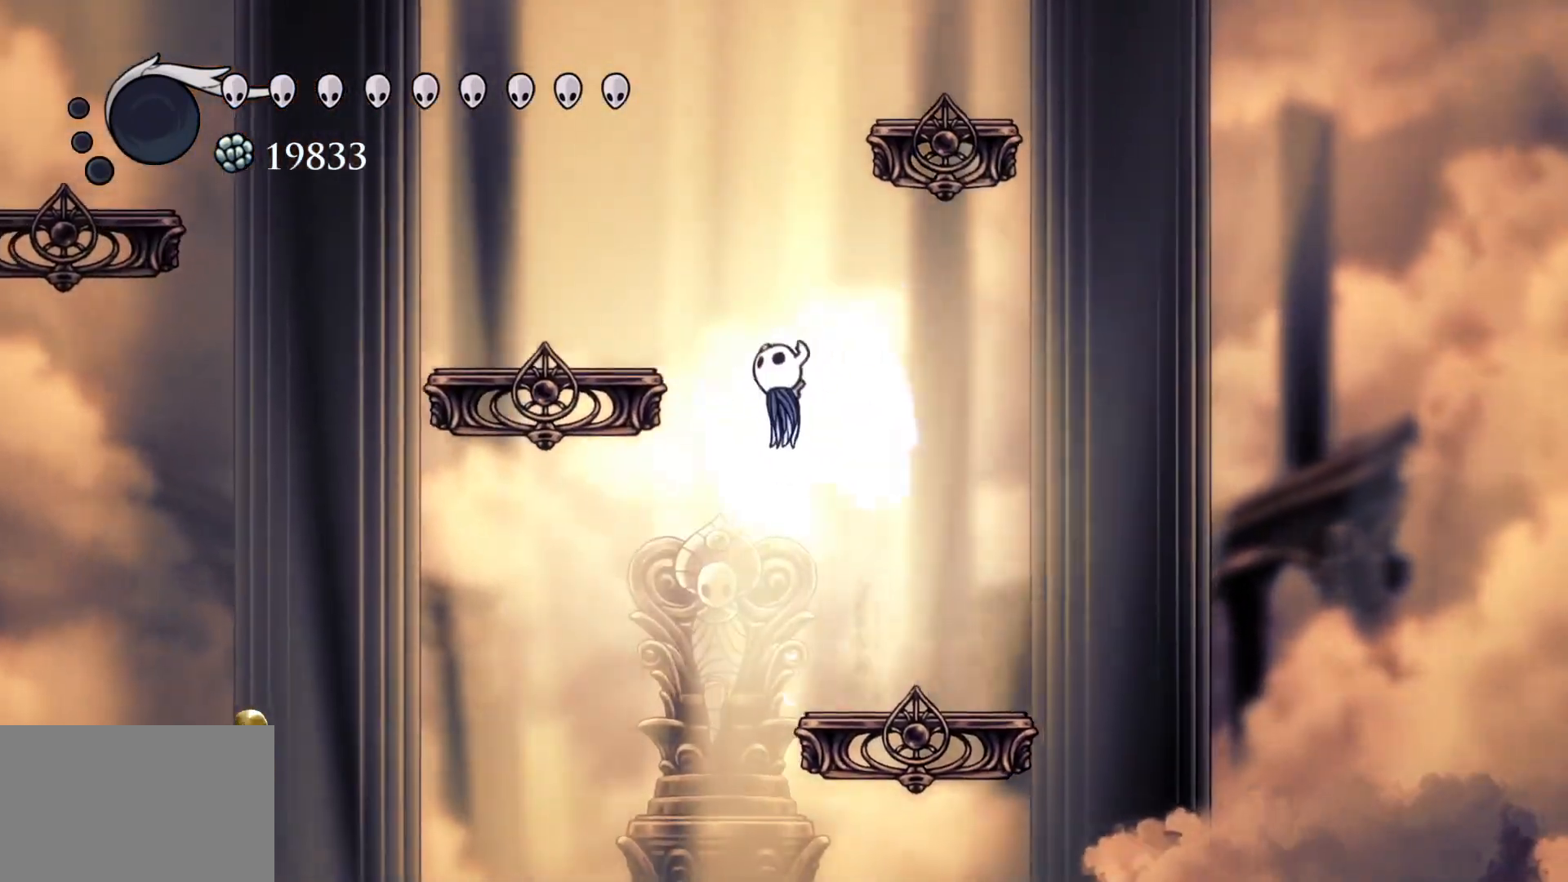
{"keys": ["f", "space"], "mouse": [], "events": [[250, "space", "up"], [483, "f", "down"], [483, "s", "up"], [483, "space", "down"]]}
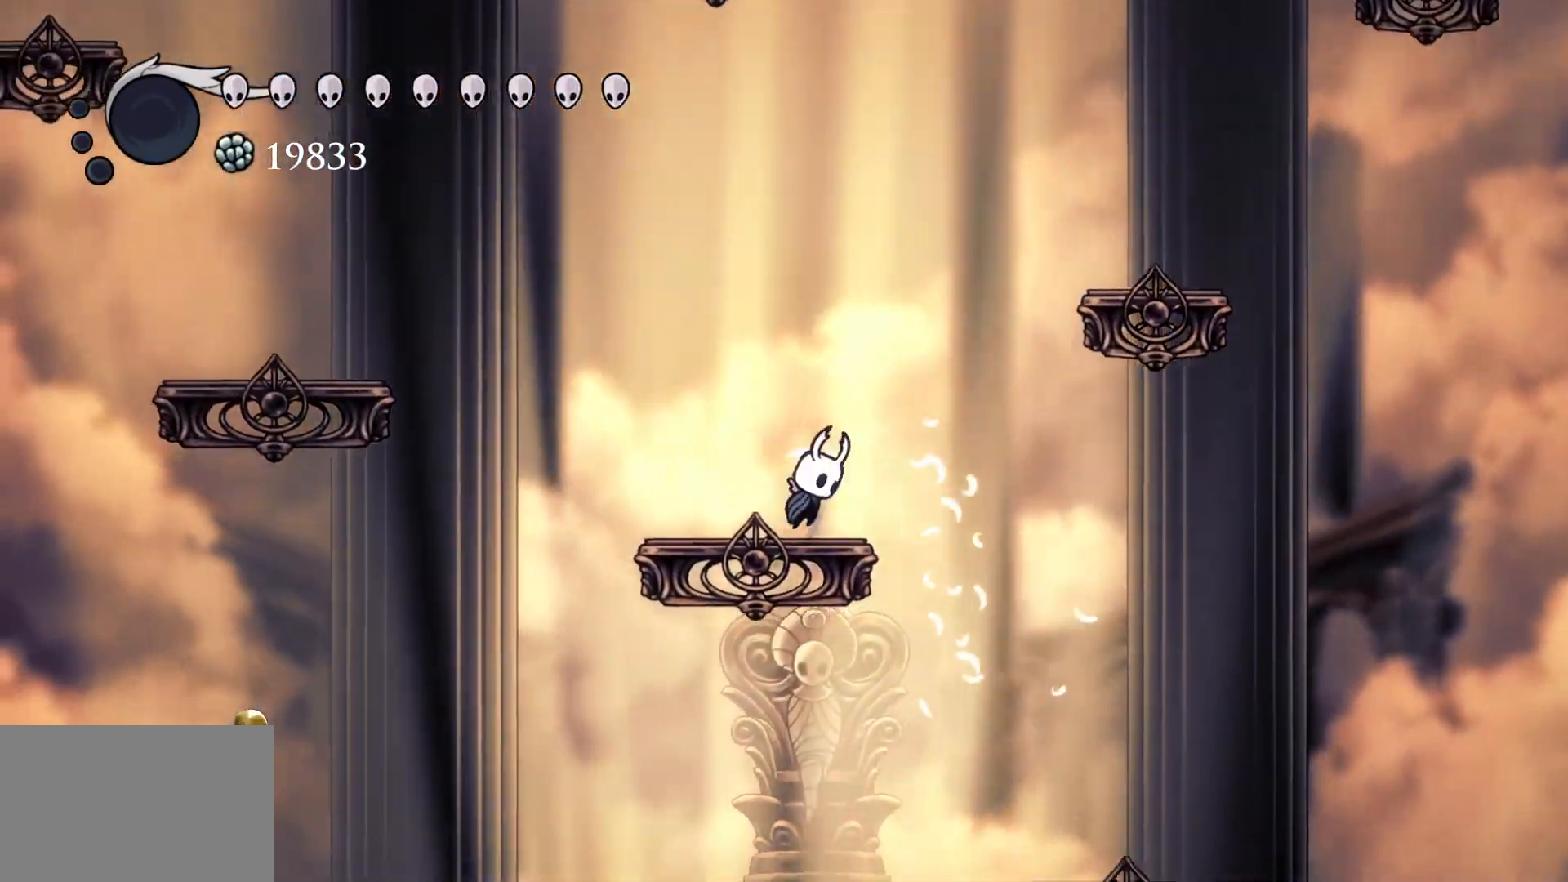
{"keys": ["f", "space"], "mouse": [], "events": []}
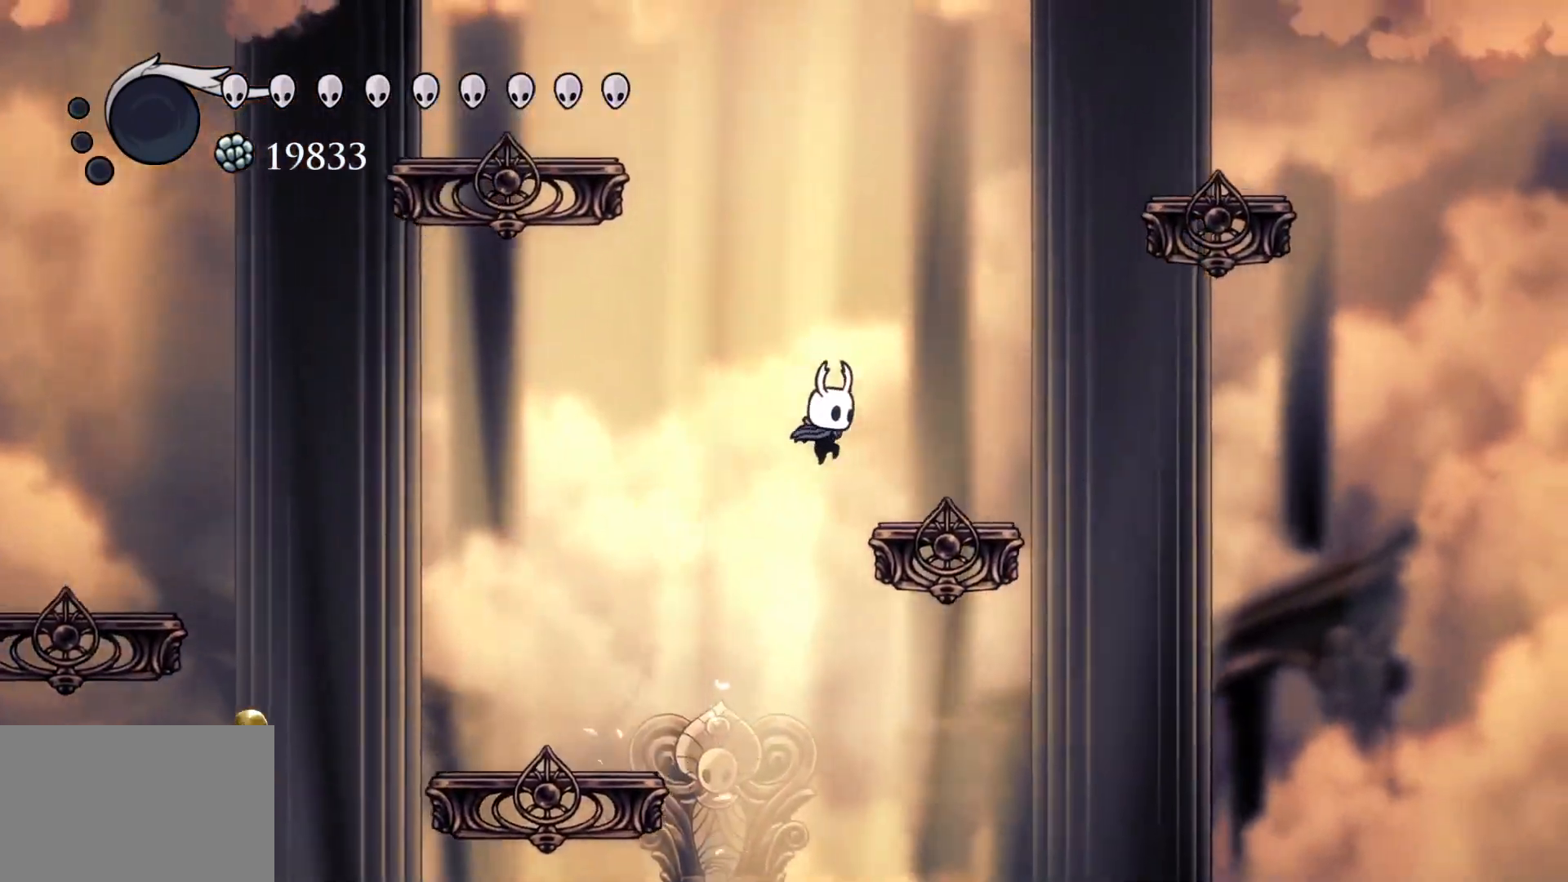
{"keys": ["s", "space"], "mouse": [], "events": [[150, "space", "up"], [233, "f", "up"], [333, "space", "down"], [433, "s", "down"]]}
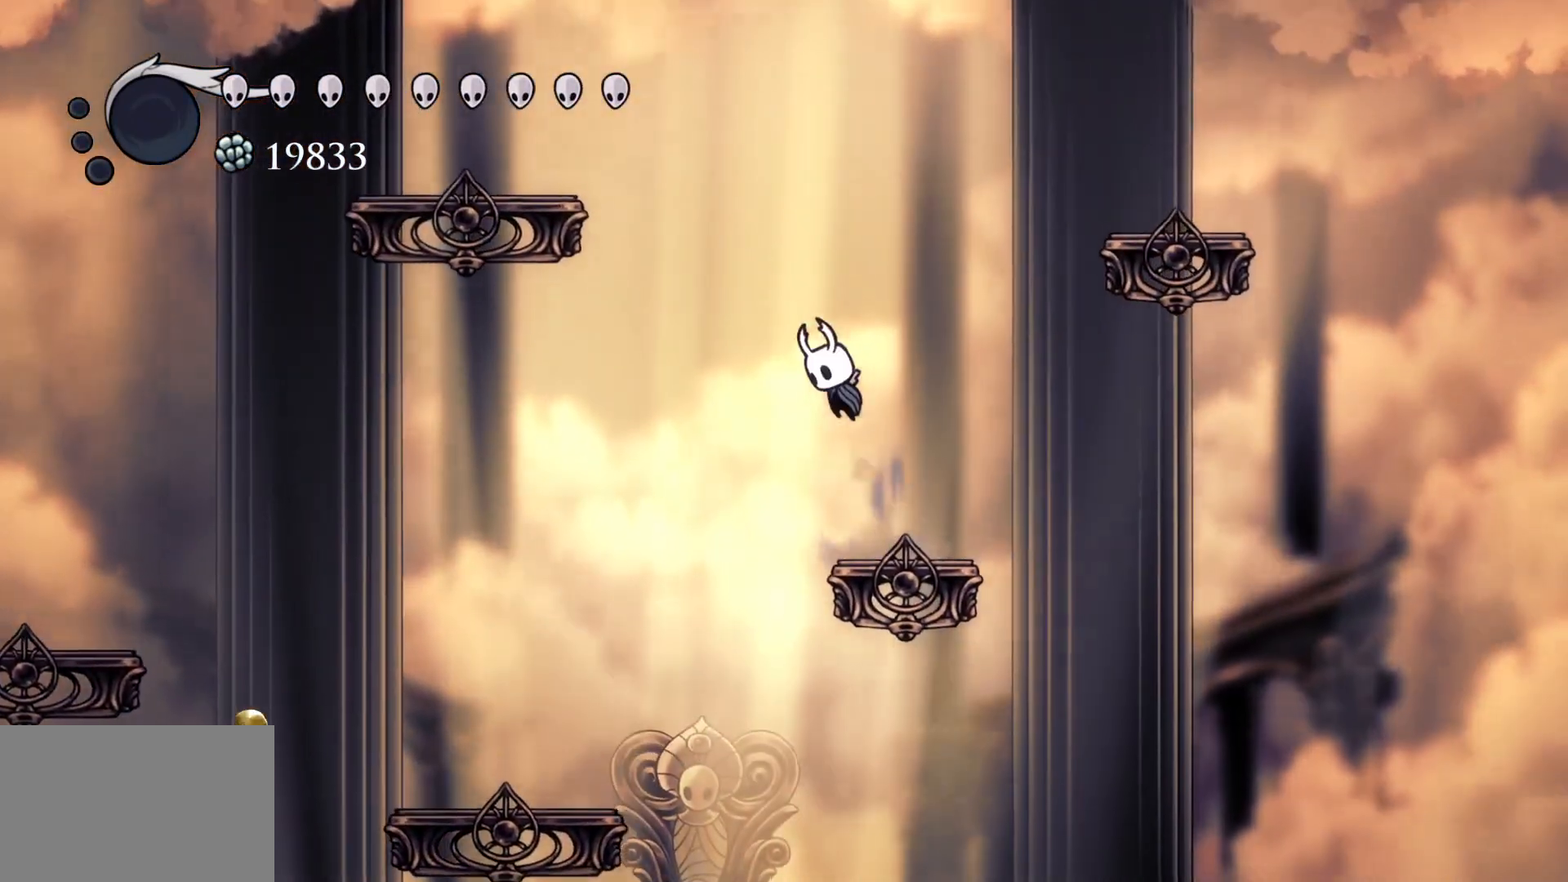
{"keys": ["s", "space"], "mouse": [], "events": [[166, "space", "up"], [216, "space", "down"]]}
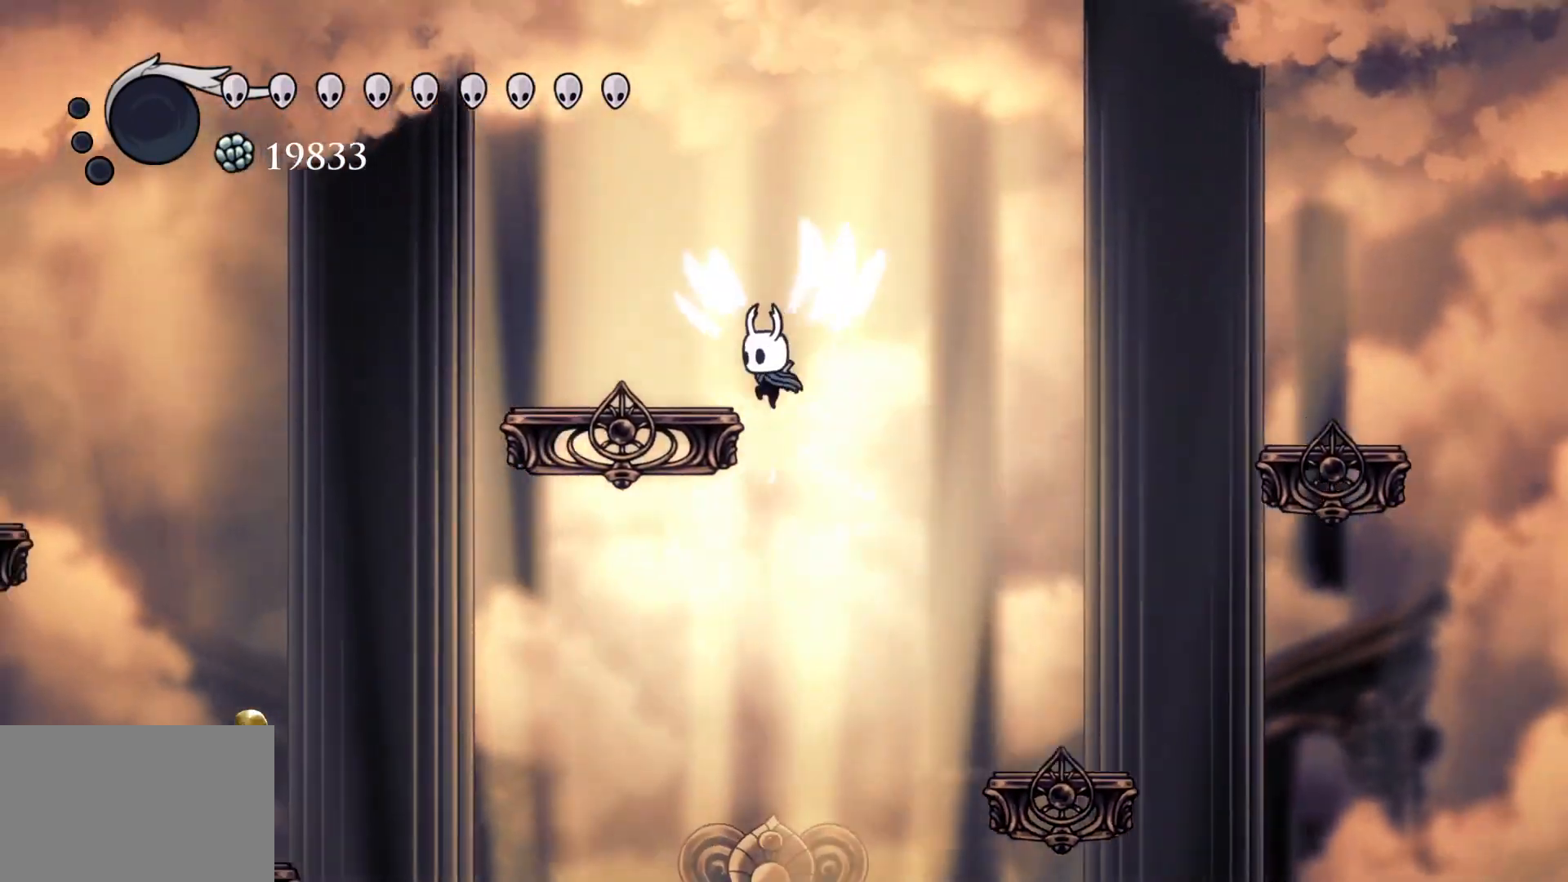
{"keys": [], "mouse": [], "events": [[133, "space", "up"], [216, "s", "up"]]}
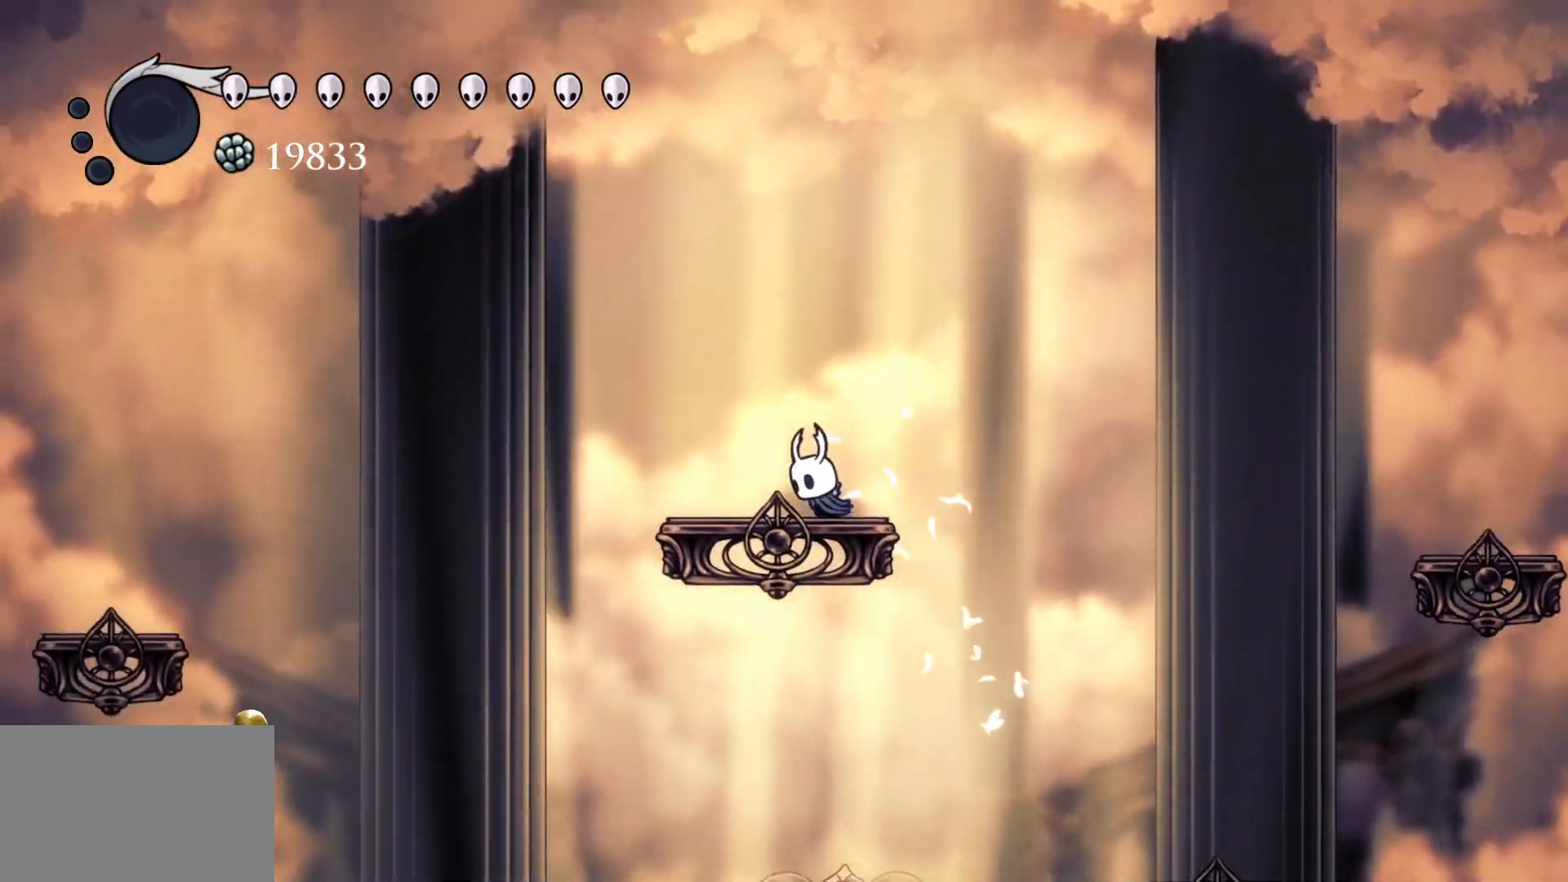
{"keys": [], "mouse": [], "events": []}
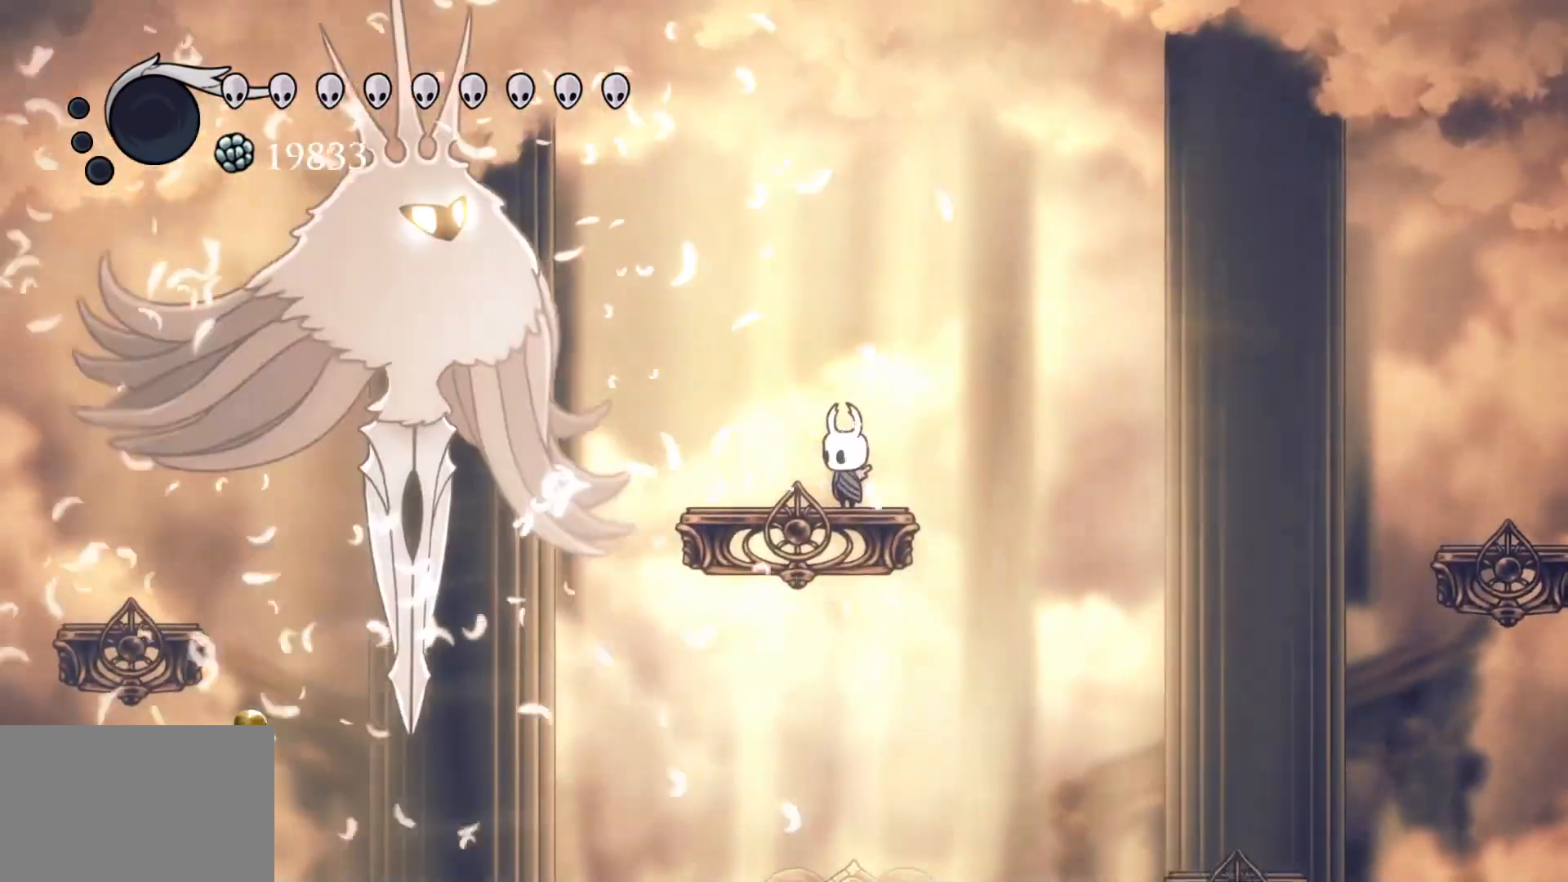
{"keys": ["s", "space"], "mouse": ["left"], "events": [[150, "s", "down"], [250, "space", "down"], [483, "mouse_left", "down"]]}